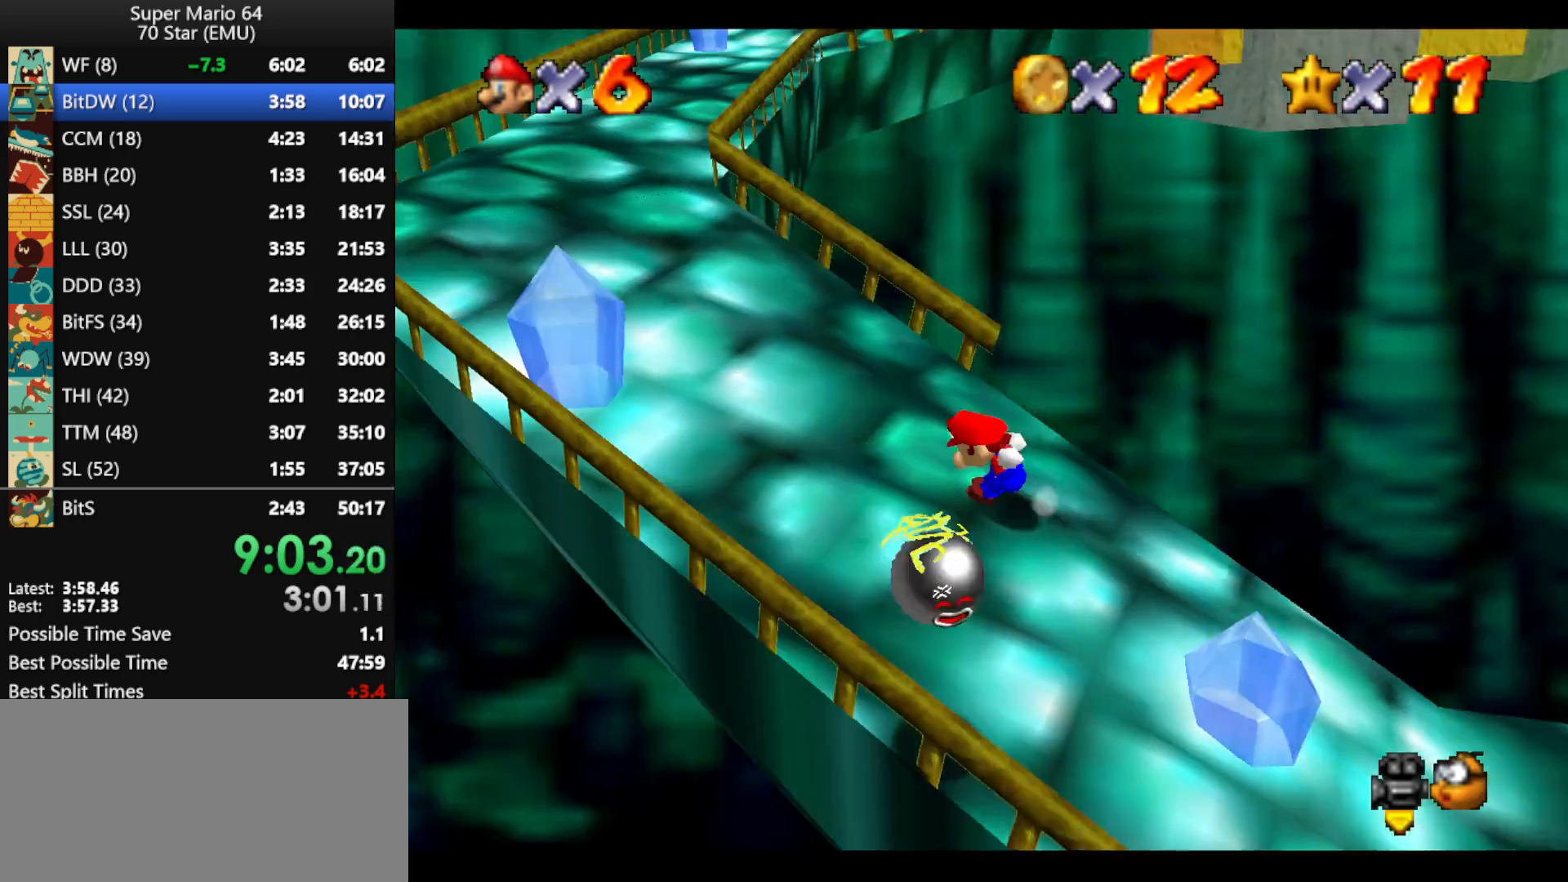
Gameplay with a controller (Nintendo layout); each line is a JSON object with the inputs held at the frame after it. "events" lists button and stick changes between this image and that frame as [ms after this image, input, new state], when the widget could be followed in between. Not read: L1 L3 R3 X Y.
{"buttons": [], "left_stick": "up-left", "events": [[33, "C_LEFT", "up"], [33, "left_stick", "up-left"]]}
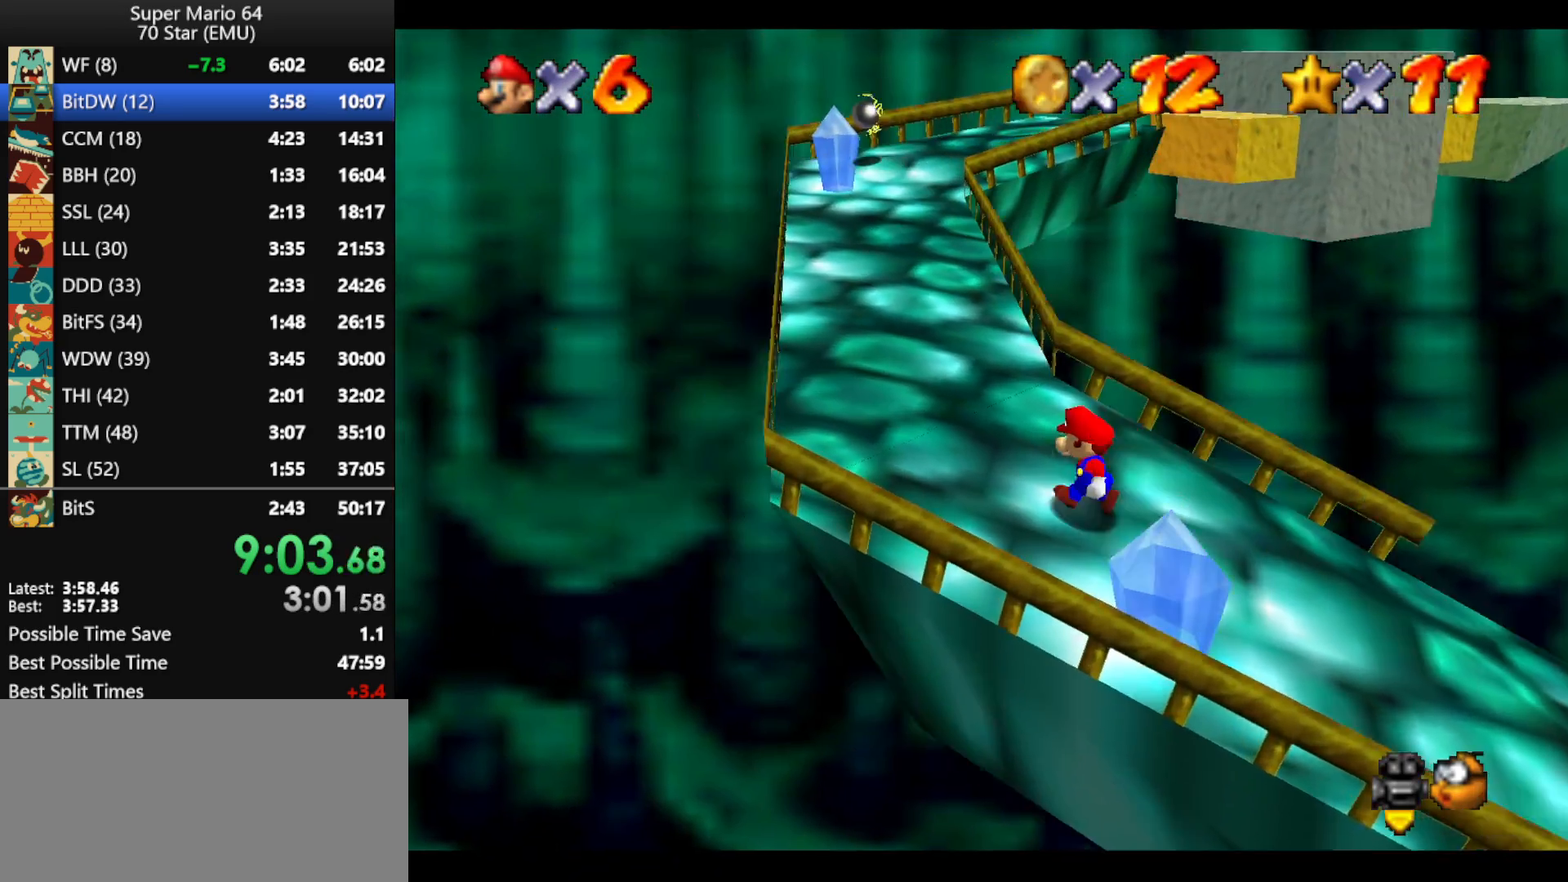
{"buttons": ["Z"], "left_stick": "up-left", "events": [[167, "left_stick", "up"], [267, "Z", "down"], [333, "A", "down"], [400, "left_stick", "up-left"], [467, "A", "up"]]}
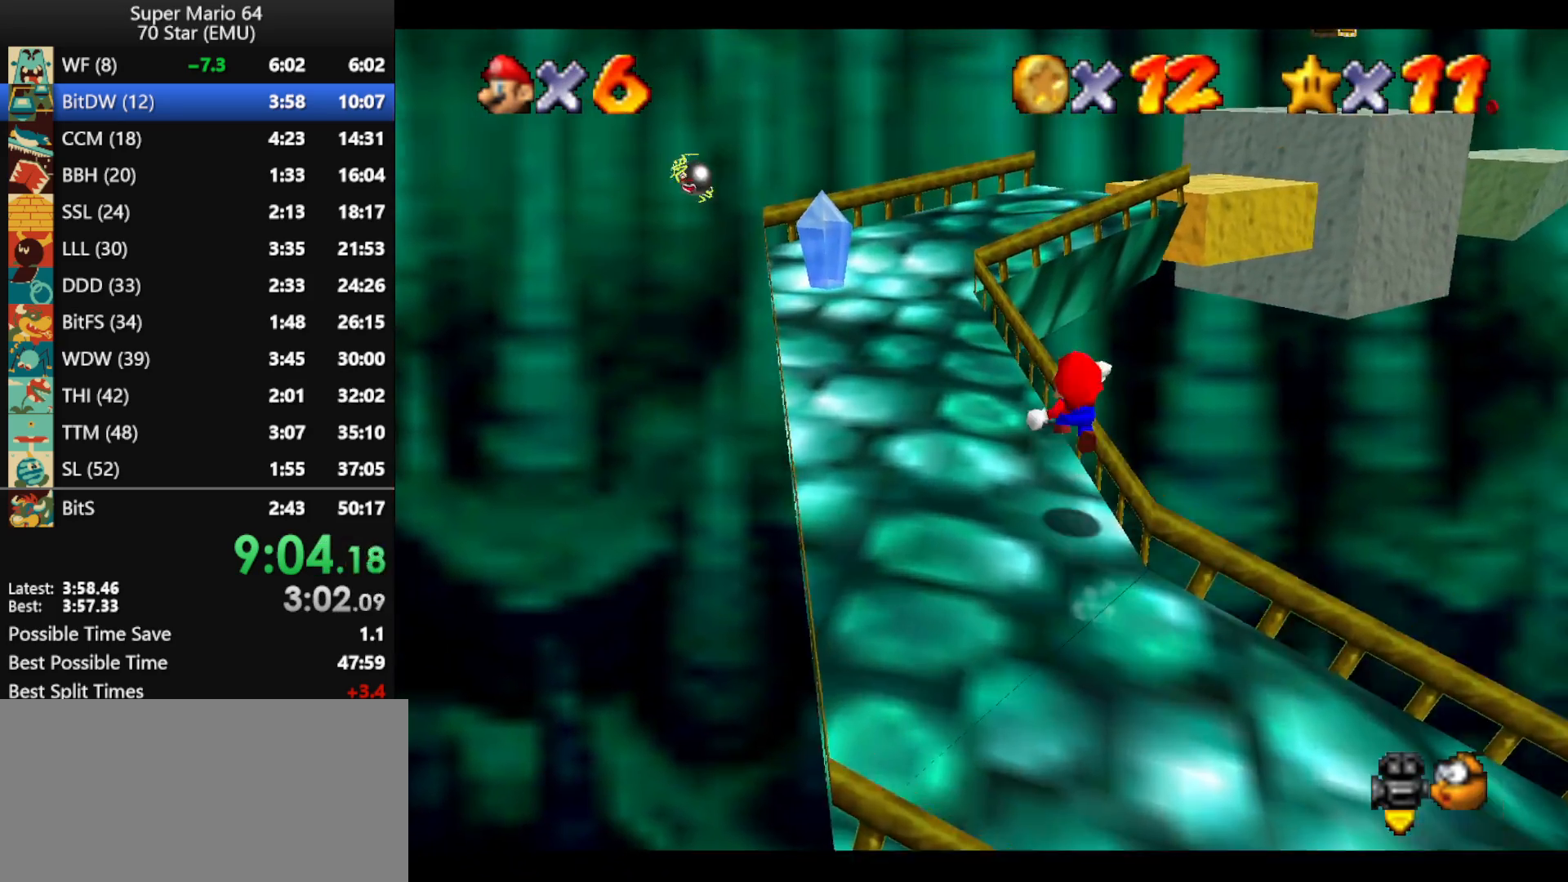
{"buttons": [], "left_stick": "up-left", "events": [[333, "Z", "up"]]}
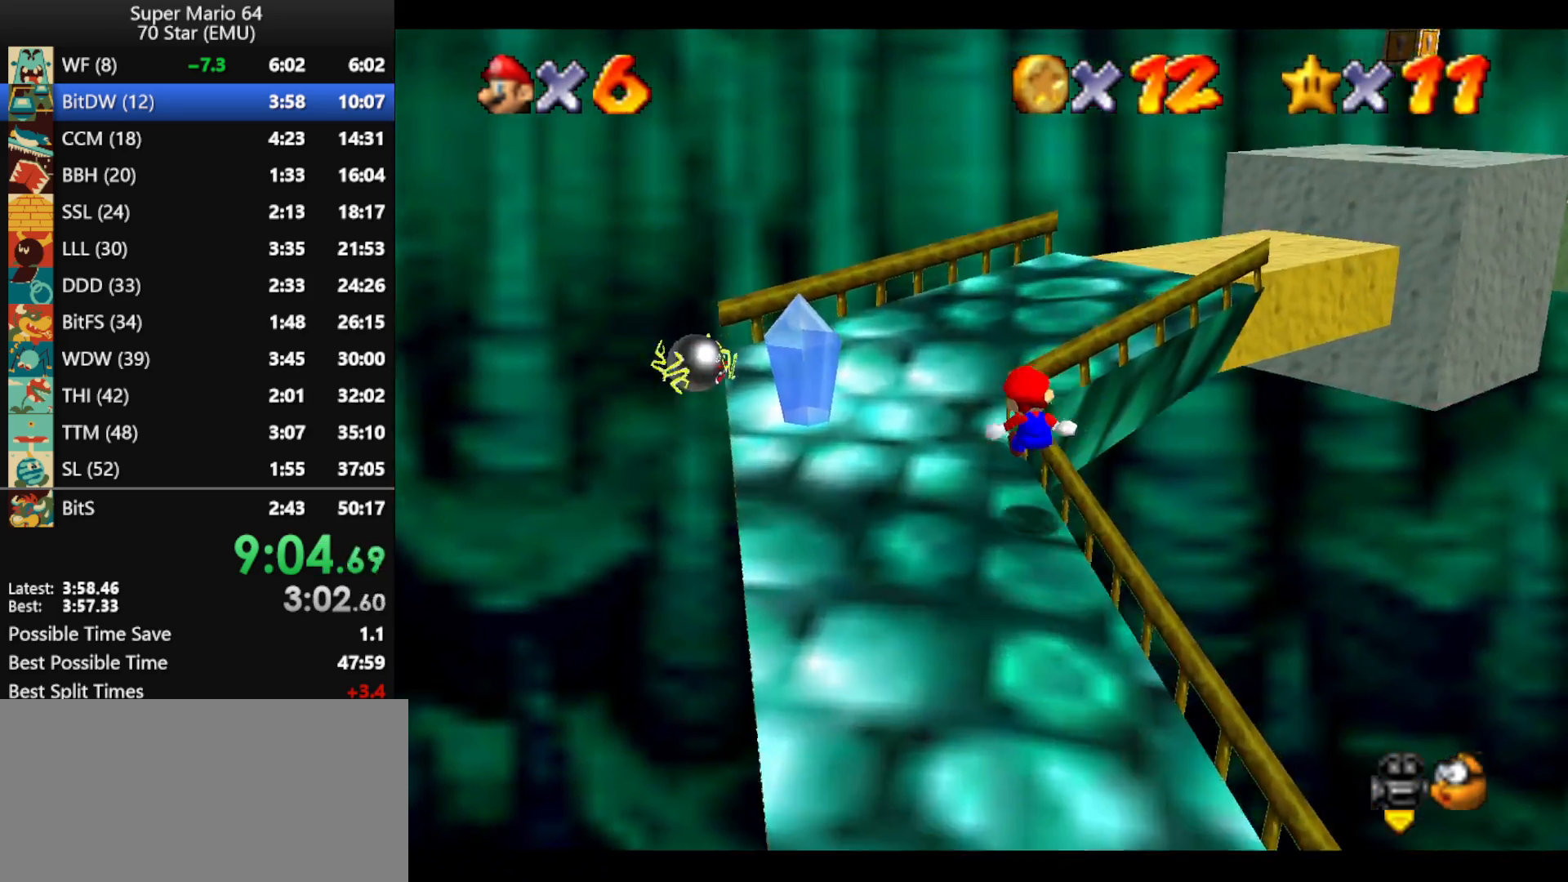
{"buttons": [], "left_stick": "up-left", "events": [[33, "C_LEFT", "down"], [100, "C_LEFT", "up"], [167, "C_LEFT", "down"], [267, "C_LEFT", "up"]]}
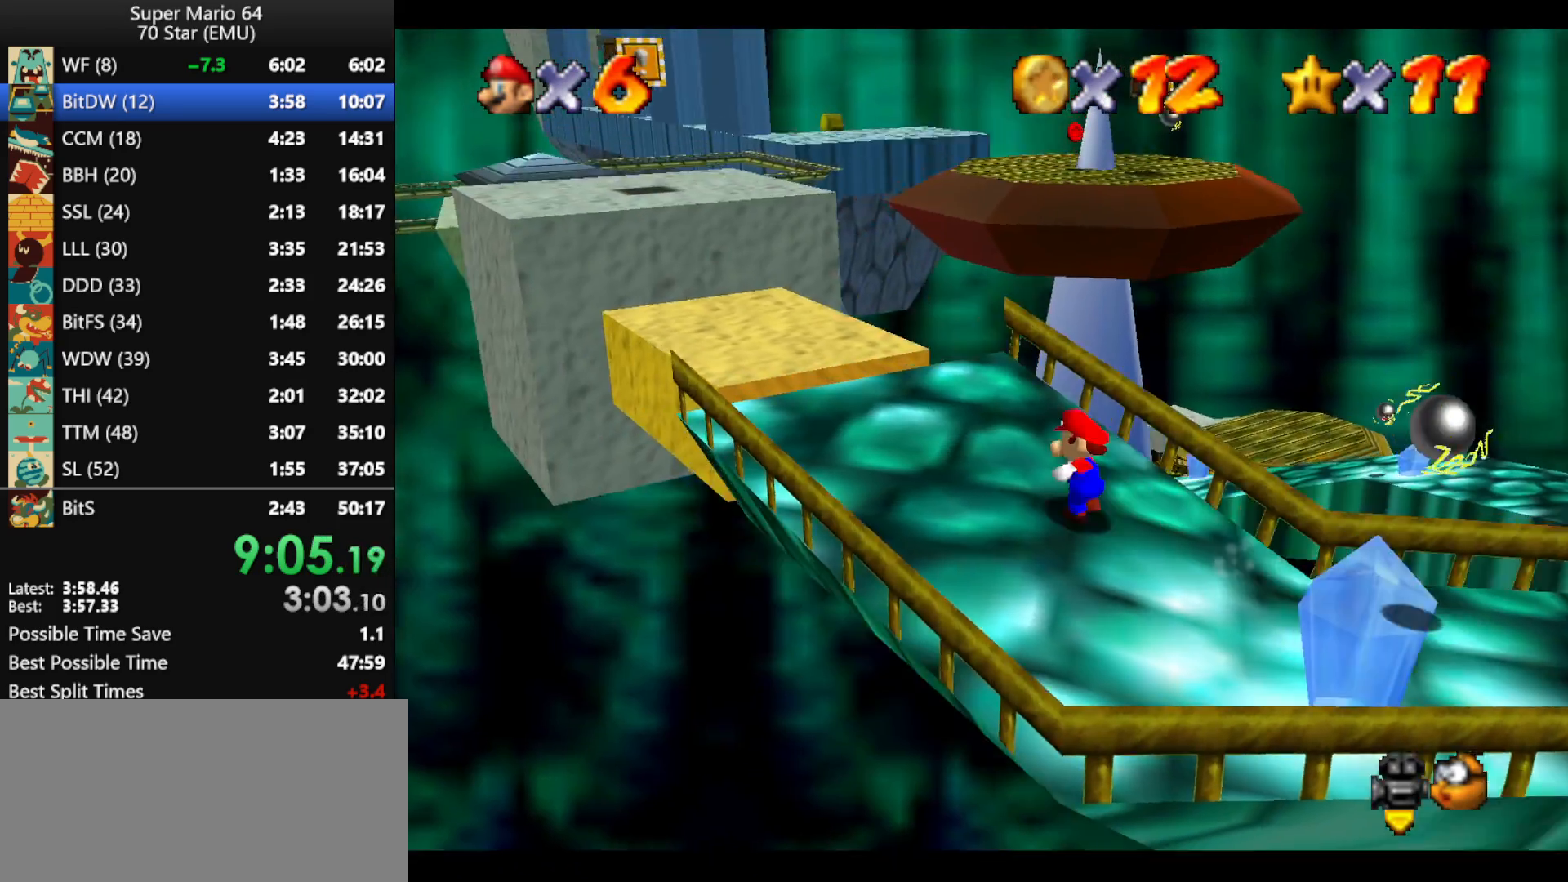
{"buttons": [], "left_stick": "up", "events": [[300, "left_stick", "up"]]}
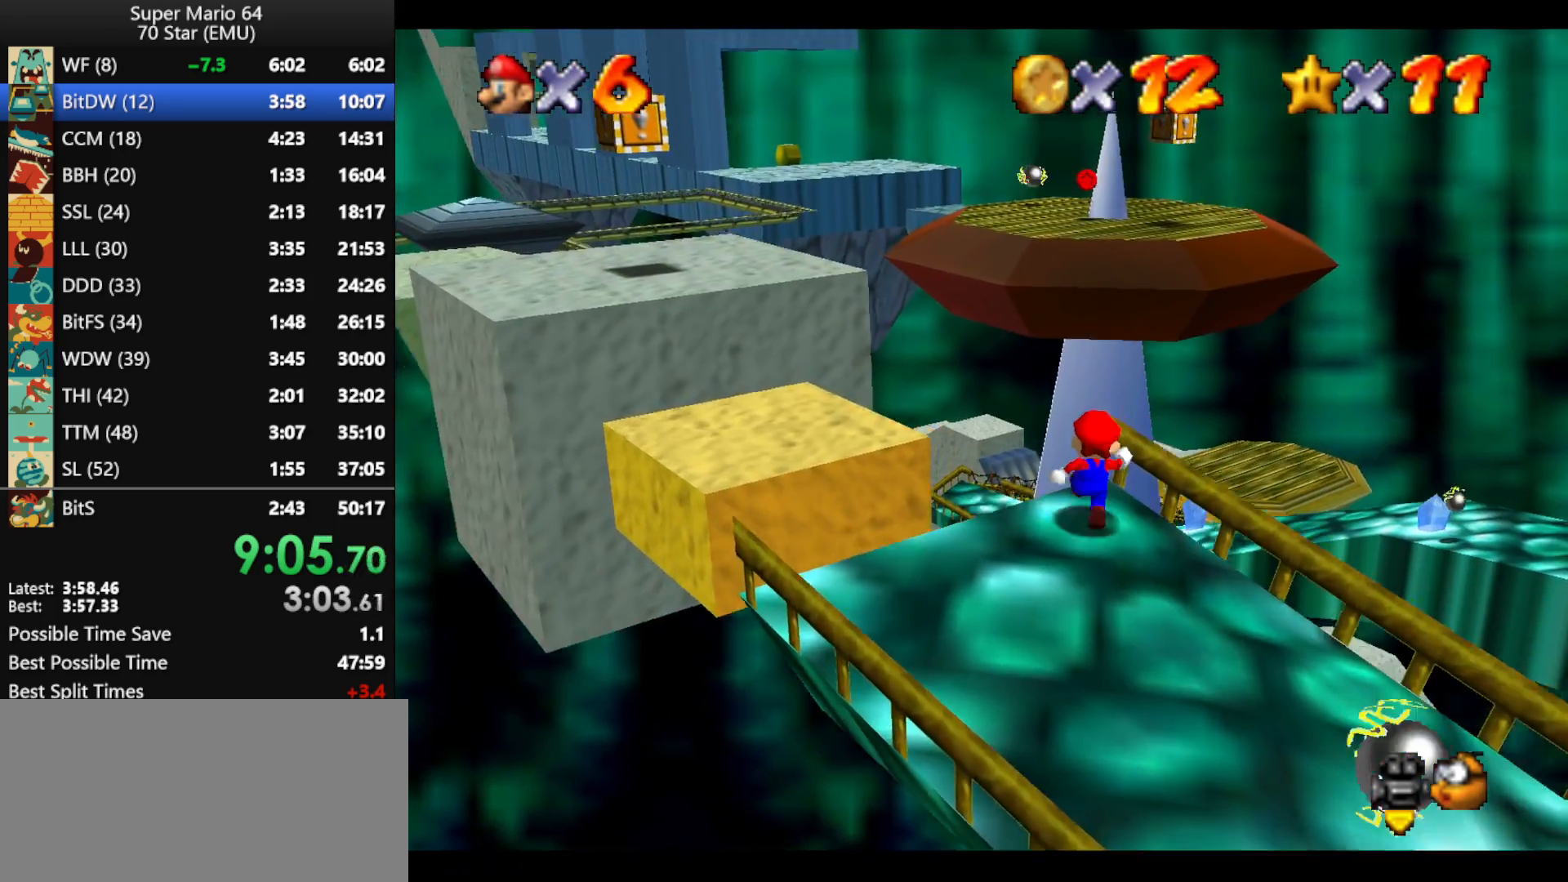
{"buttons": ["A", "Z"], "left_stick": "up", "events": [[67, "Z", "down"], [100, "A", "down"]]}
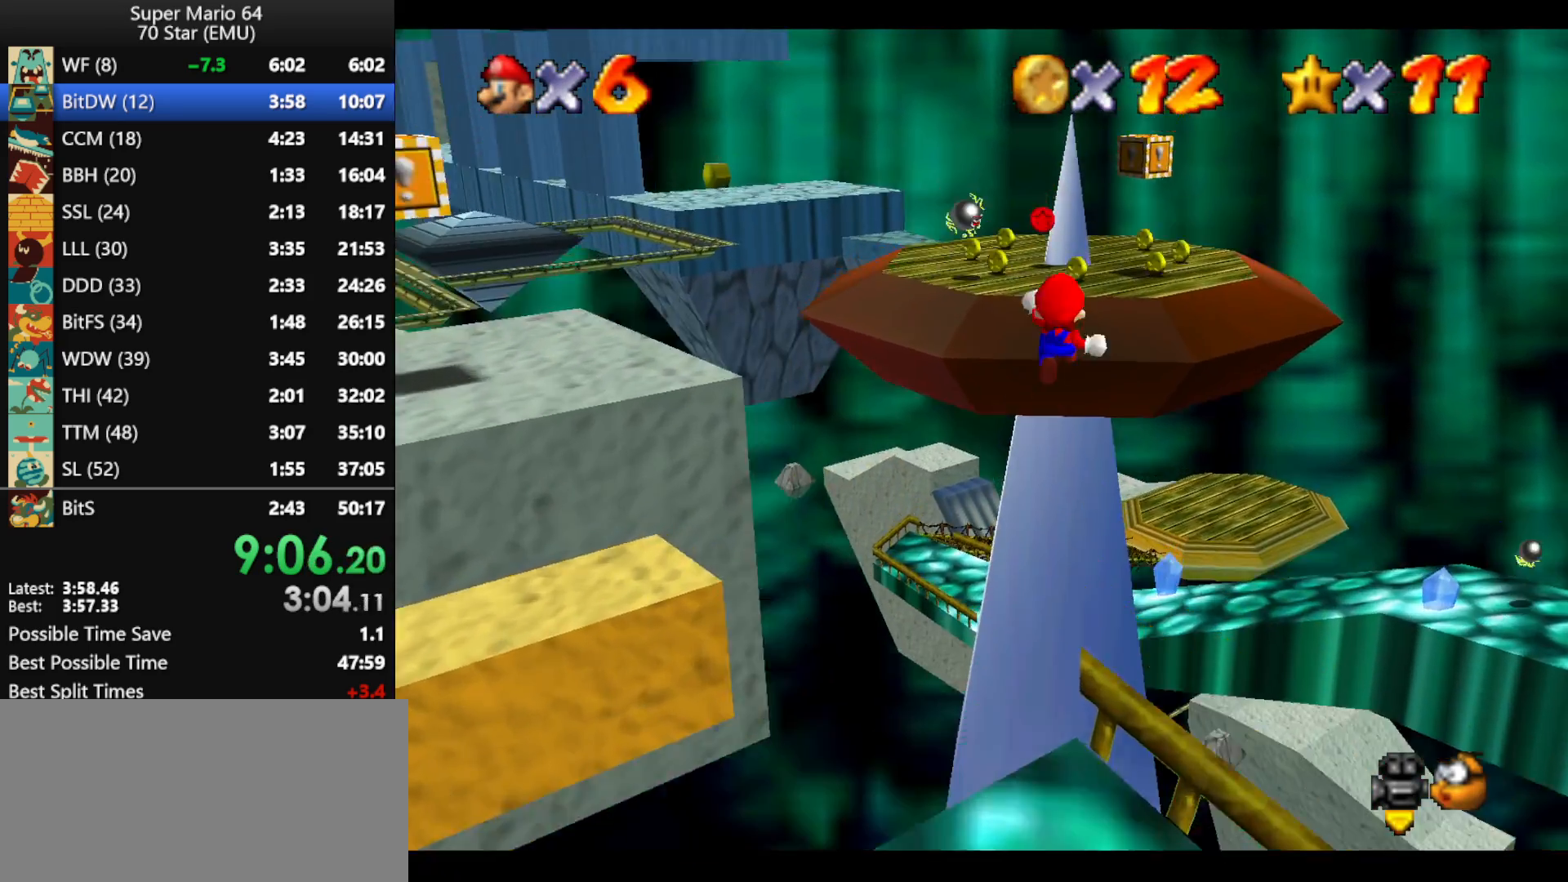
{"buttons": ["A", "Z"], "left_stick": "up-left", "events": [[333, "left_stick", "up-left"]]}
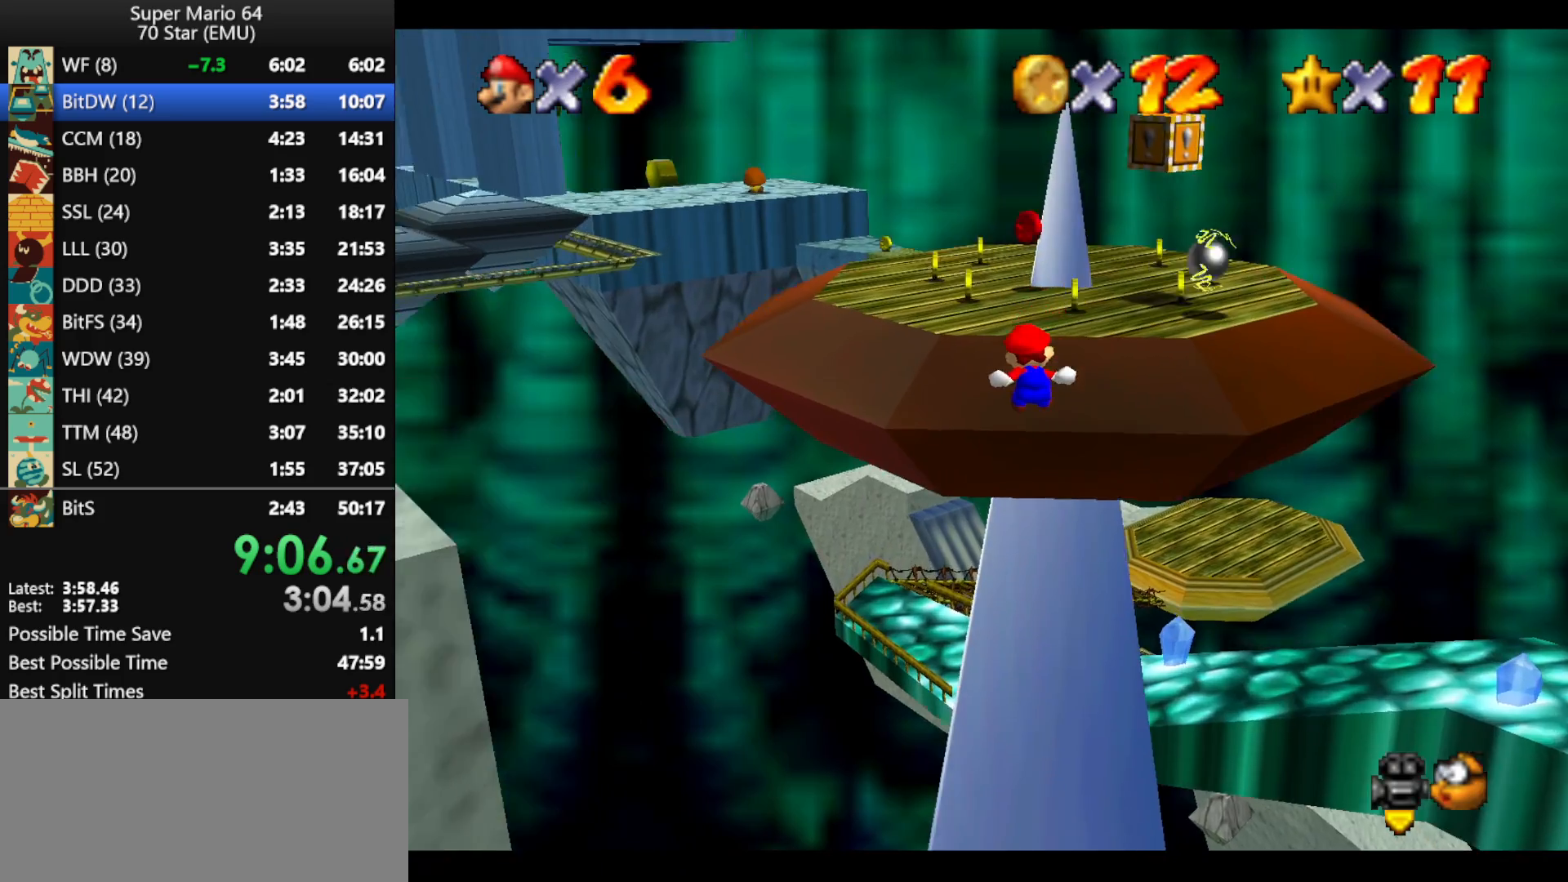
{"buttons": ["C_RIGHT"], "left_stick": "center", "events": [[133, "left_stick", "up"], [167, "Z", "up"], [200, "A", "up"], [467, "left_stick", "center"], [500, "C_RIGHT", "down"]]}
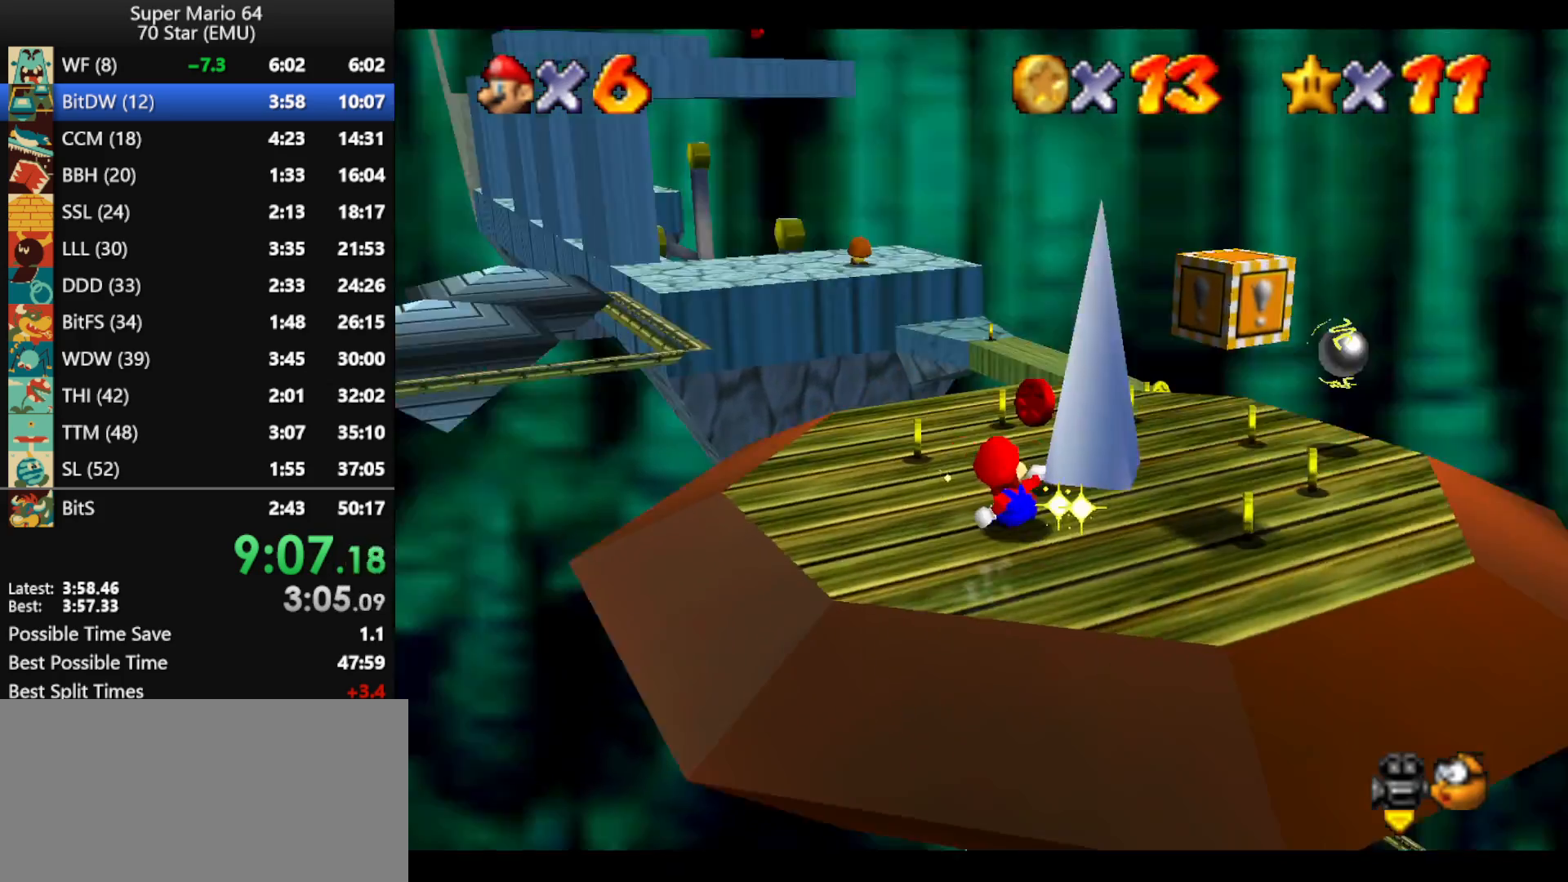
{"buttons": [], "left_stick": "up-left", "events": [[67, "C_RIGHT", "up"], [167, "C_RIGHT", "down"], [167, "left_stick", "up"], [233, "C_RIGHT", "up"], [300, "C_RIGHT", "down"], [400, "C_RIGHT", "up"], [433, "left_stick", "up-left"]]}
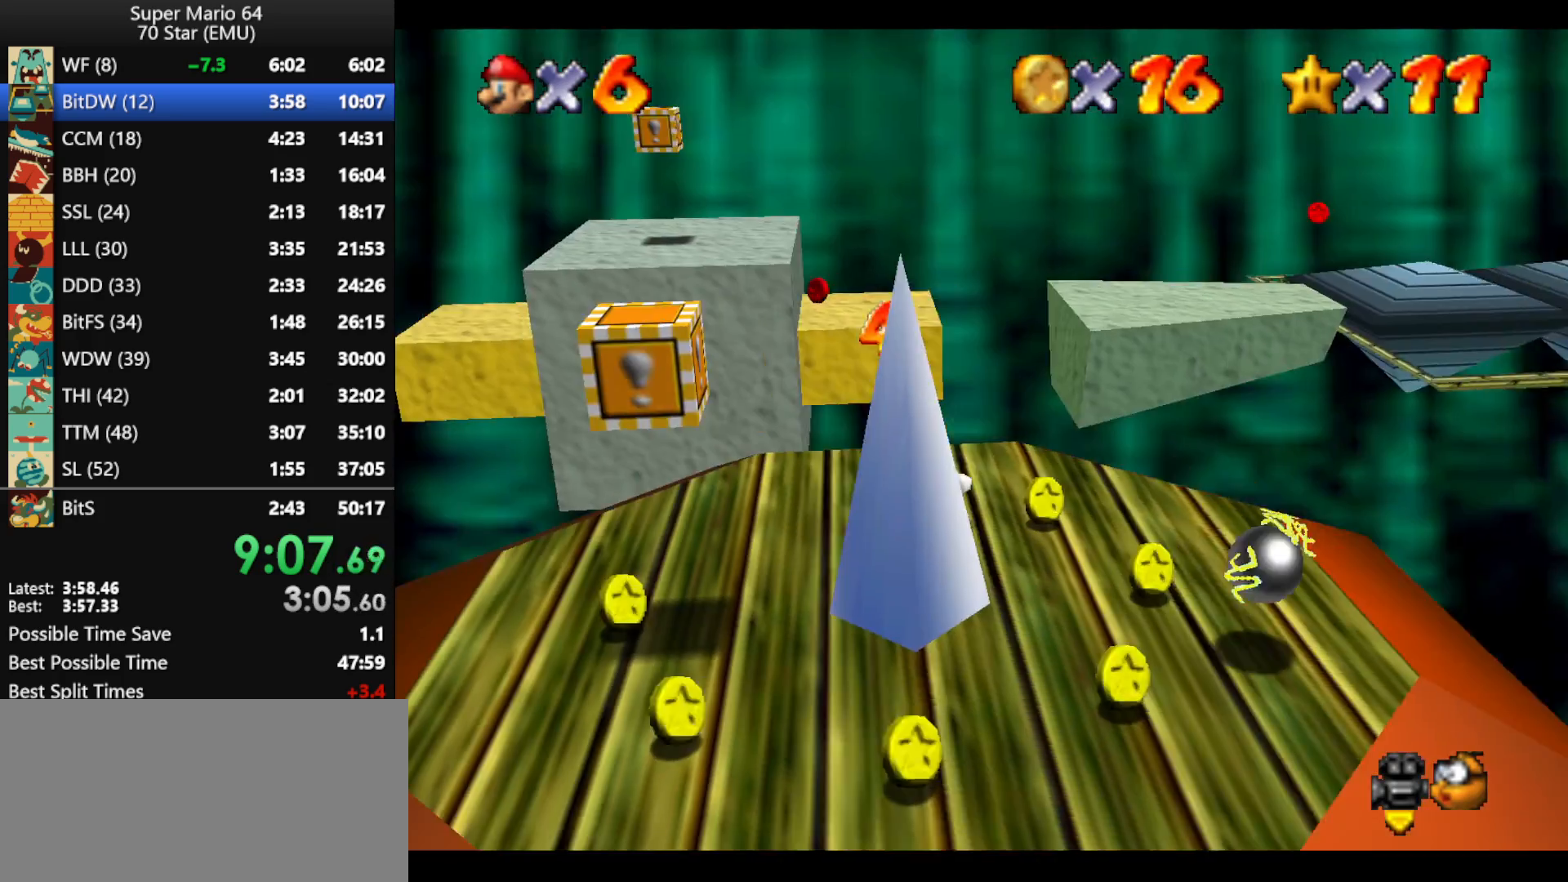
{"buttons": [], "left_stick": "up", "events": [[367, "left_stick", "up"]]}
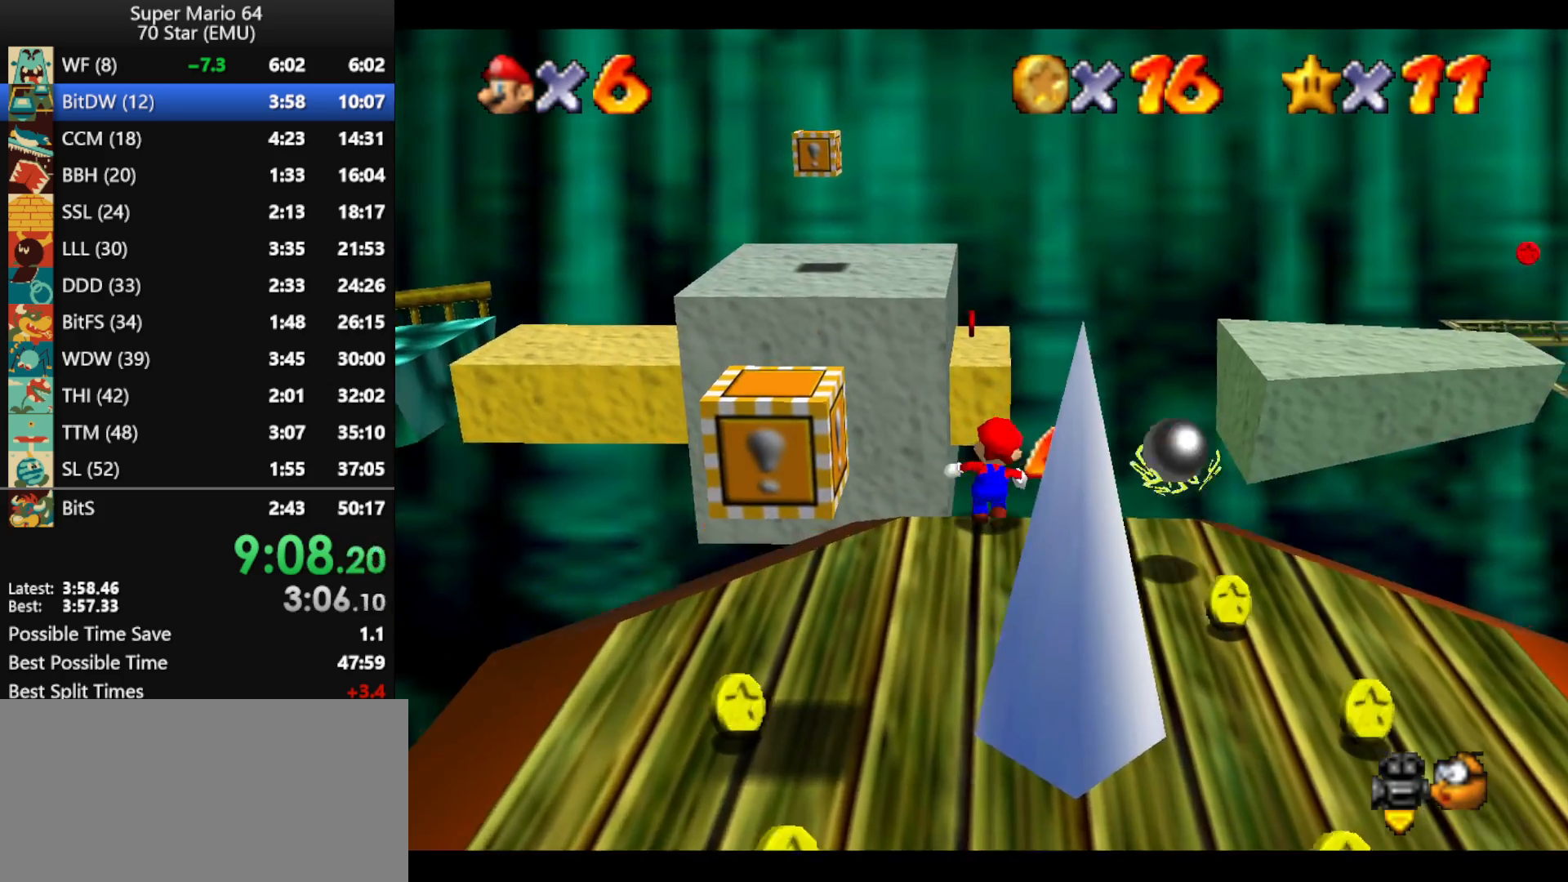
{"buttons": ["A"], "left_stick": "up", "events": [[67, "A", "down"]]}
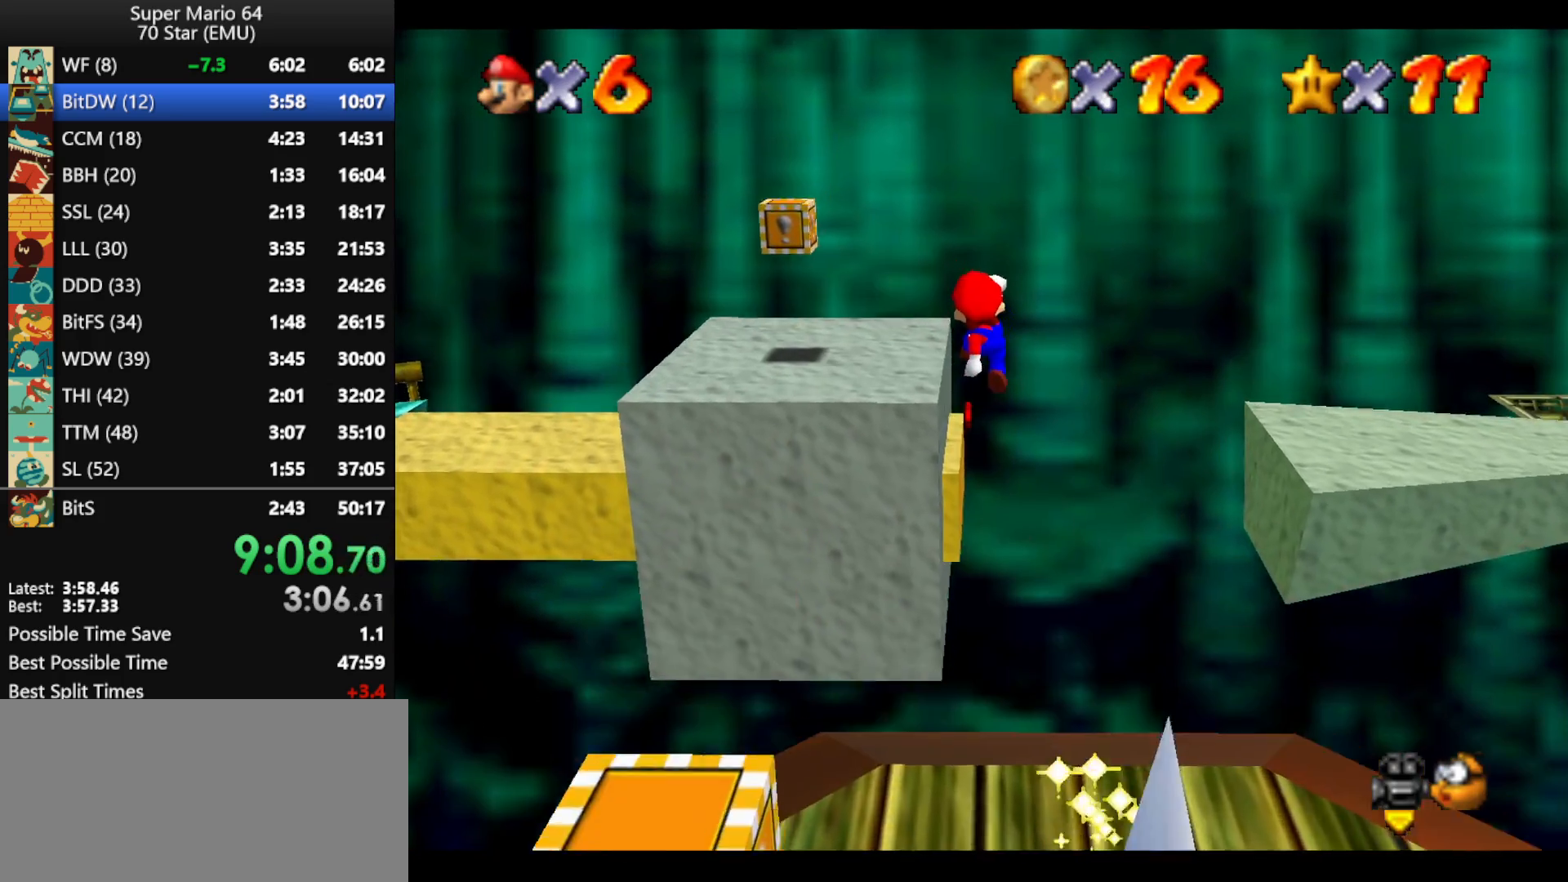
{"buttons": ["C_LEFT"], "left_stick": "up", "events": [[33, "left_stick", "up-left"], [167, "left_stick", "down"], [300, "B", "down"], [300, "left_stick", "up"], [400, "A", "up"], [400, "B", "up"], [500, "C_LEFT", "down"]]}
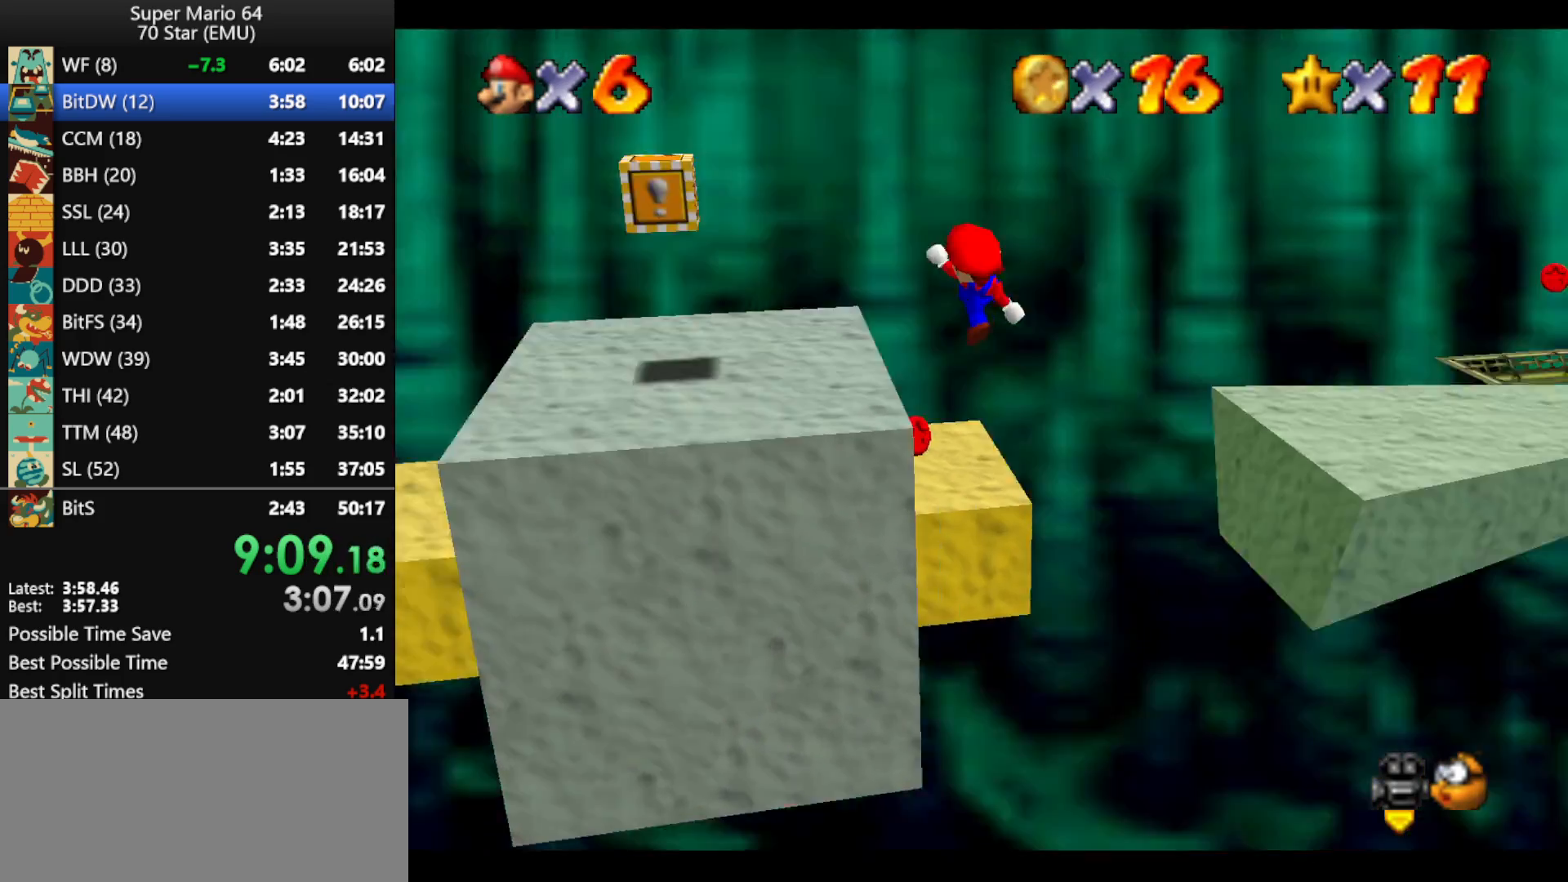
{"buttons": [], "left_stick": "up", "events": [[33, "left_stick", "center"], [133, "C_LEFT", "up"], [233, "left_stick", "left"], [300, "left_stick", "up-left"], [433, "left_stick", "up"]]}
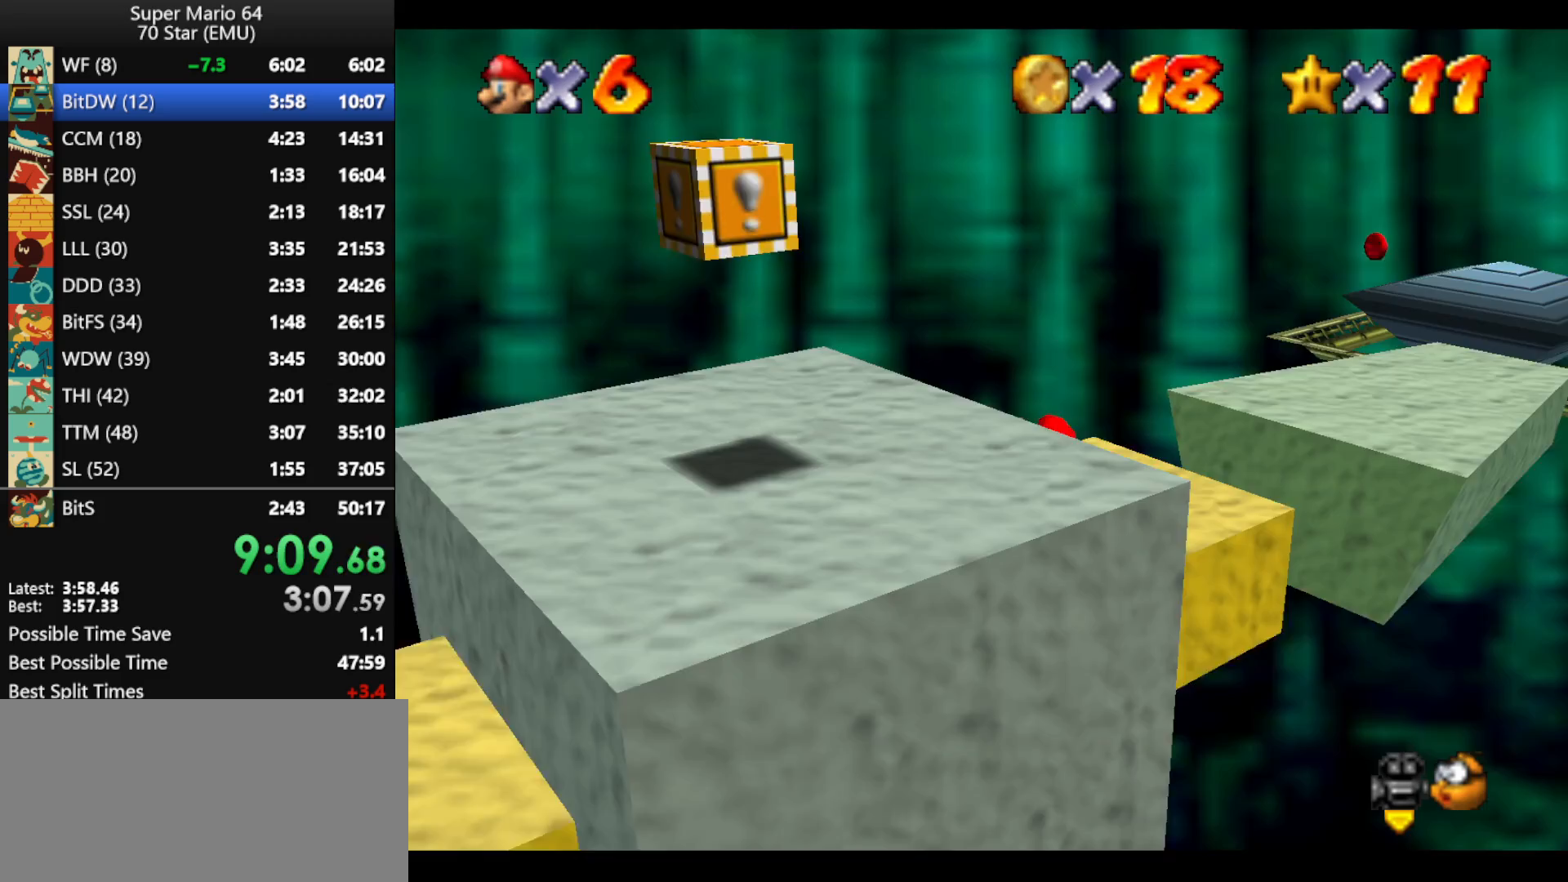
{"buttons": [], "left_stick": "up-right", "events": [[33, "left_stick", "up-right"], [233, "B", "down"], [333, "B", "up"]]}
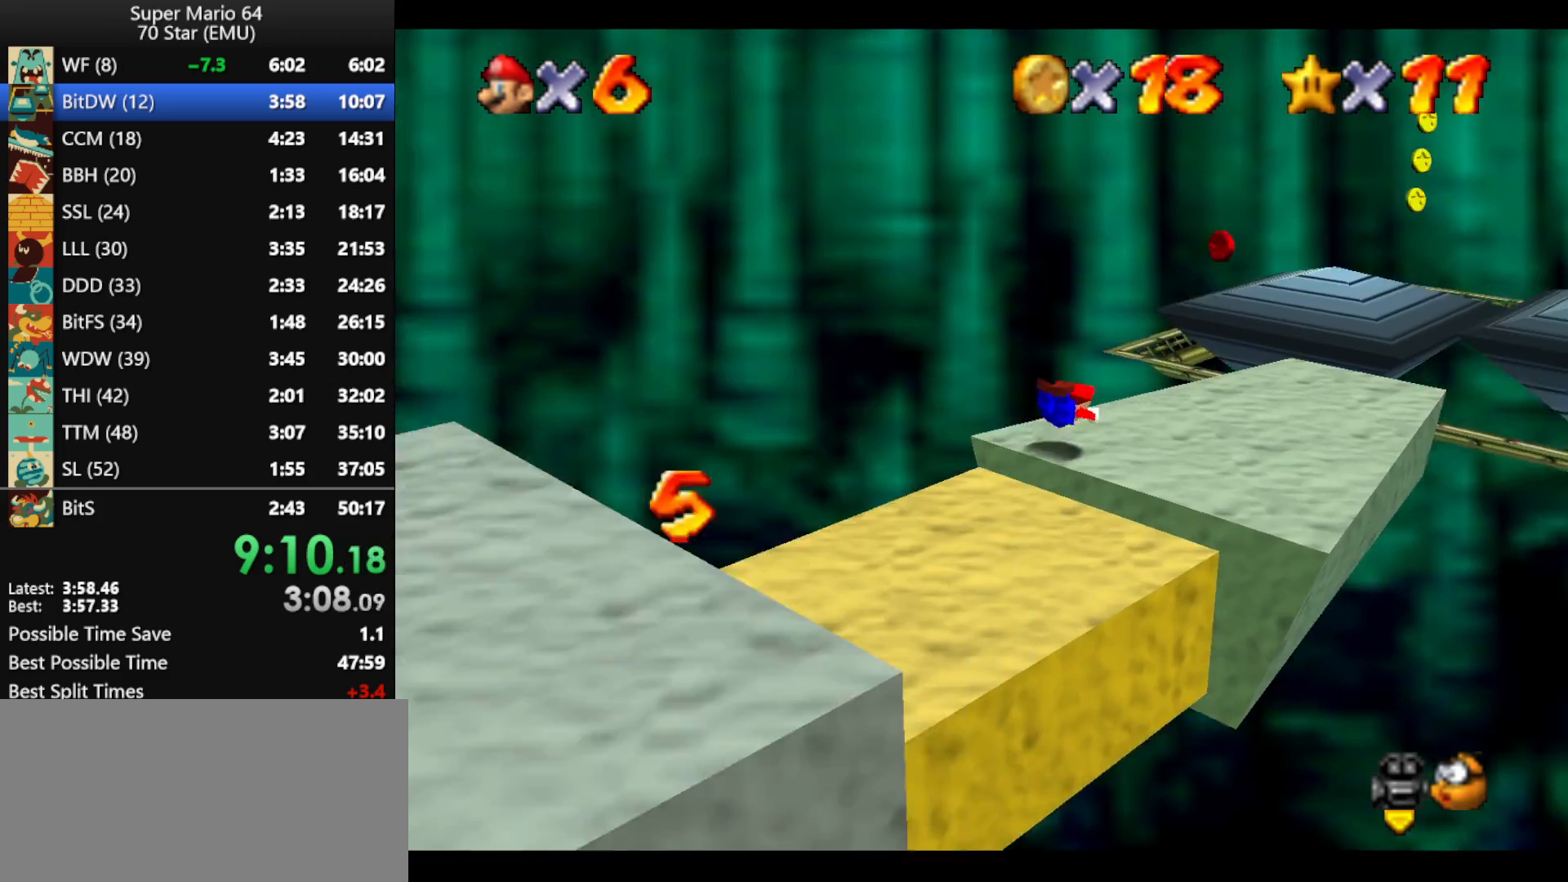
{"buttons": ["C_LEFT"], "left_stick": "up", "events": [[133, "A", "down"], [133, "B", "down"], [133, "left_stick", "up"], [233, "A", "up"], [233, "B", "up"], [367, "C_LEFT", "down"], [433, "C_LEFT", "up"], [500, "C_LEFT", "down"]]}
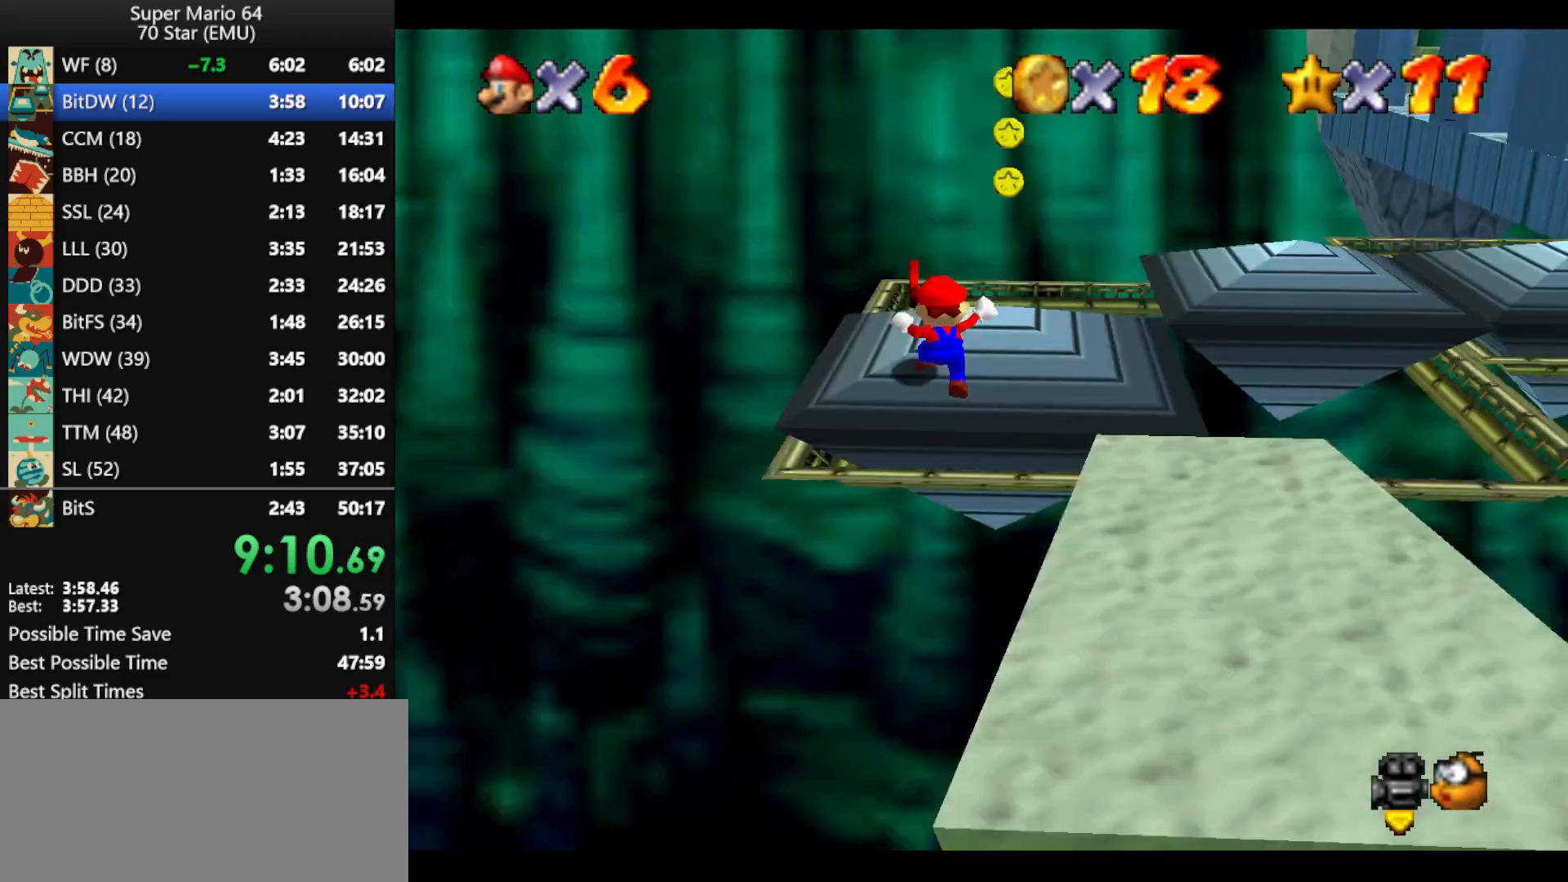
{"buttons": ["A", "Z"], "left_stick": "up", "events": [[33, "left_stick", "up-left"], [133, "C_LEFT", "up"], [200, "left_stick", "up"], [433, "Z", "down"], [500, "A", "down"]]}
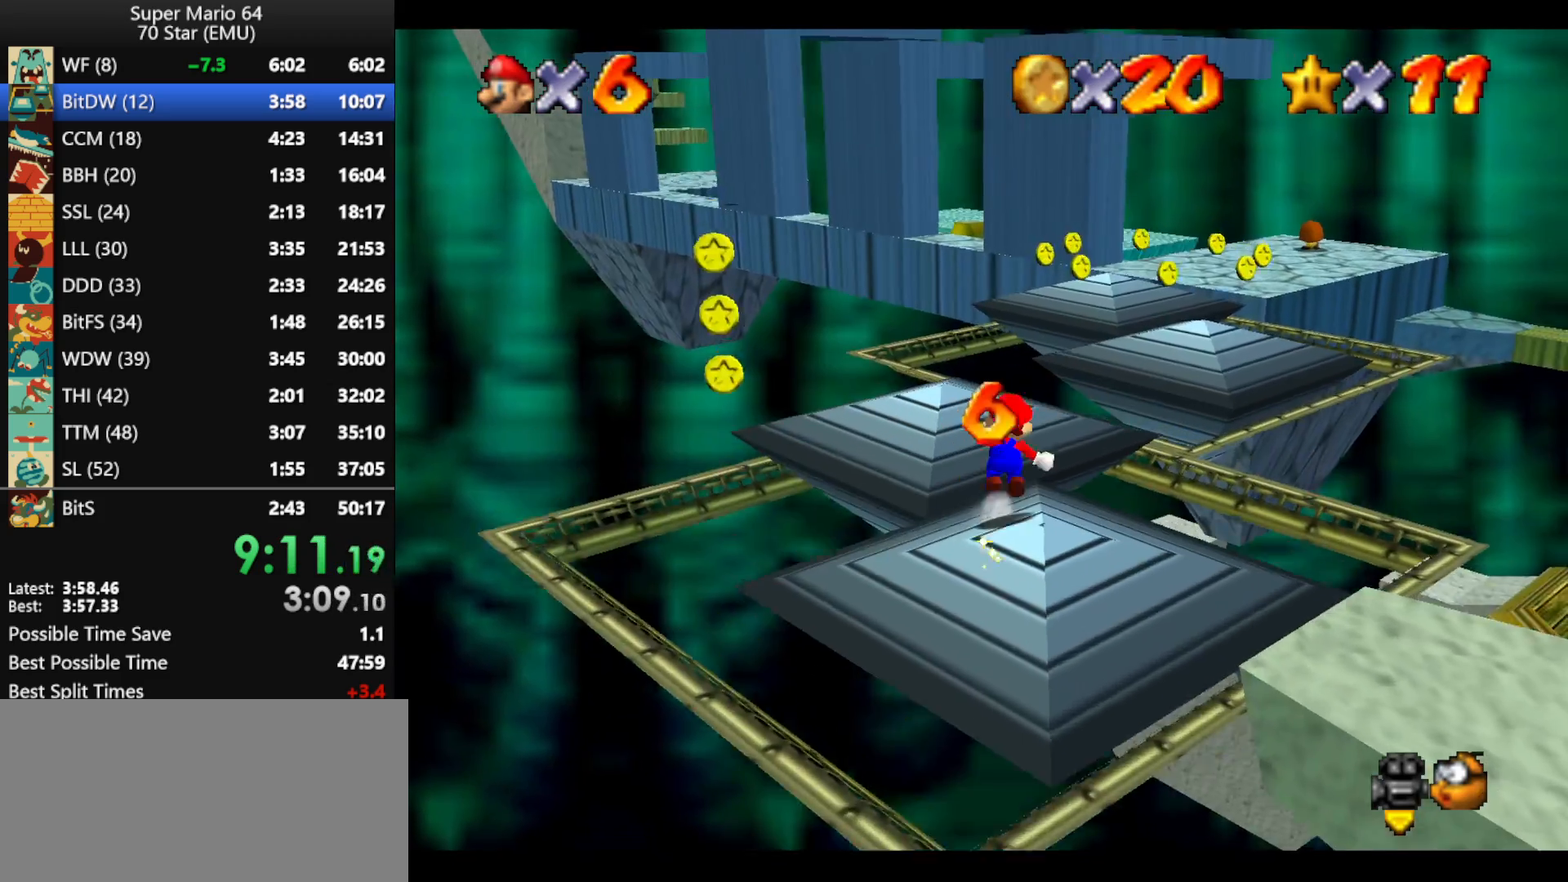
{"buttons": ["Z"], "left_stick": "center", "events": [[133, "A", "up"], [267, "left_stick", "up-left"], [433, "left_stick", "center"]]}
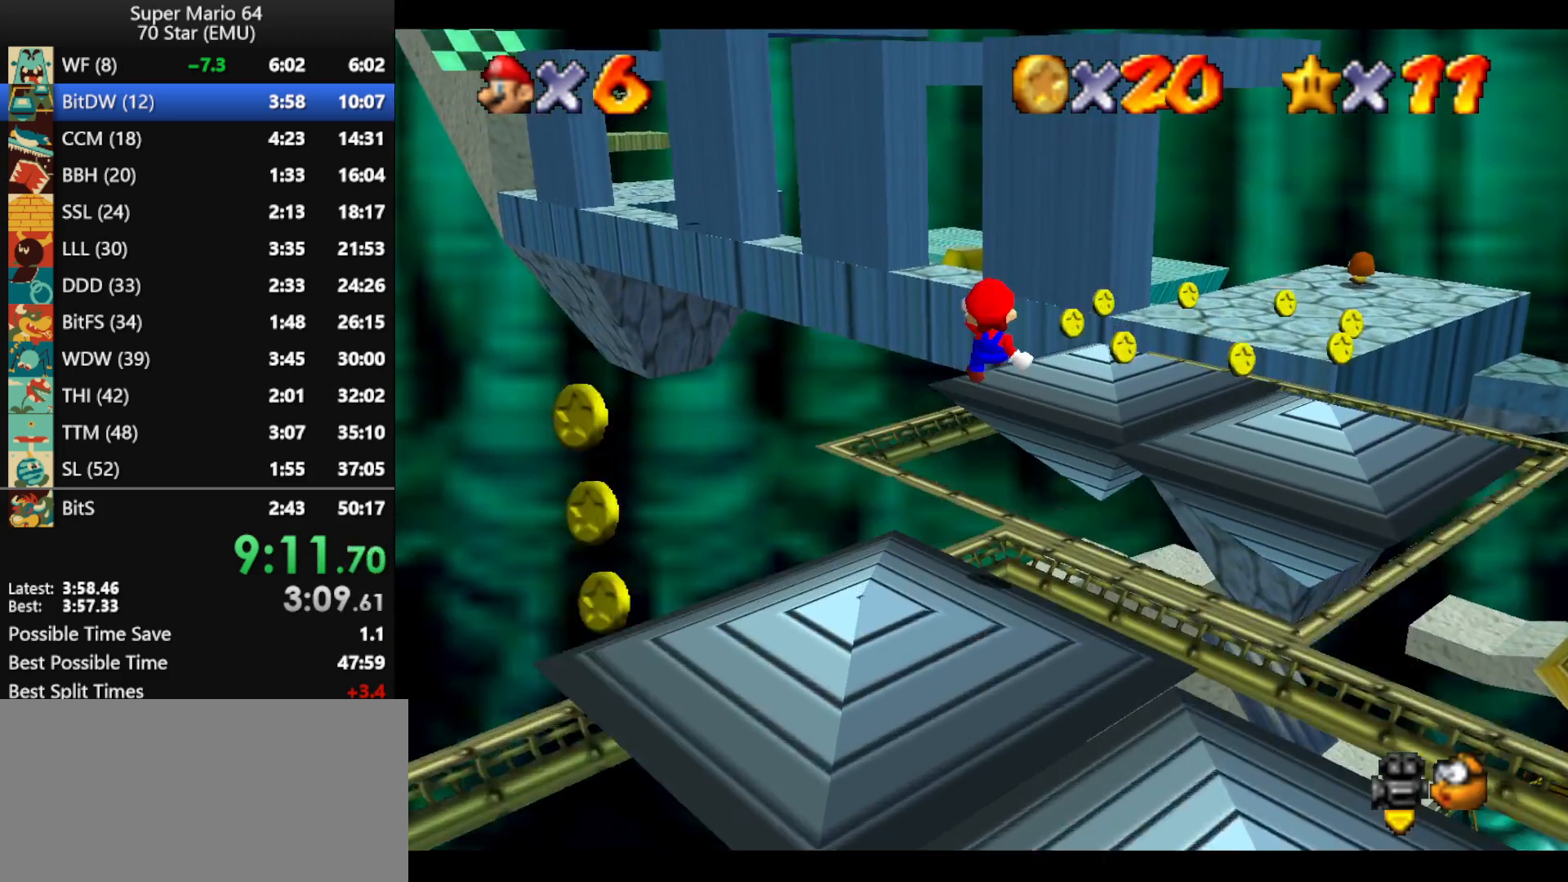
{"buttons": ["Z"], "left_stick": "up-right", "events": [[33, "left_stick", "up-right"]]}
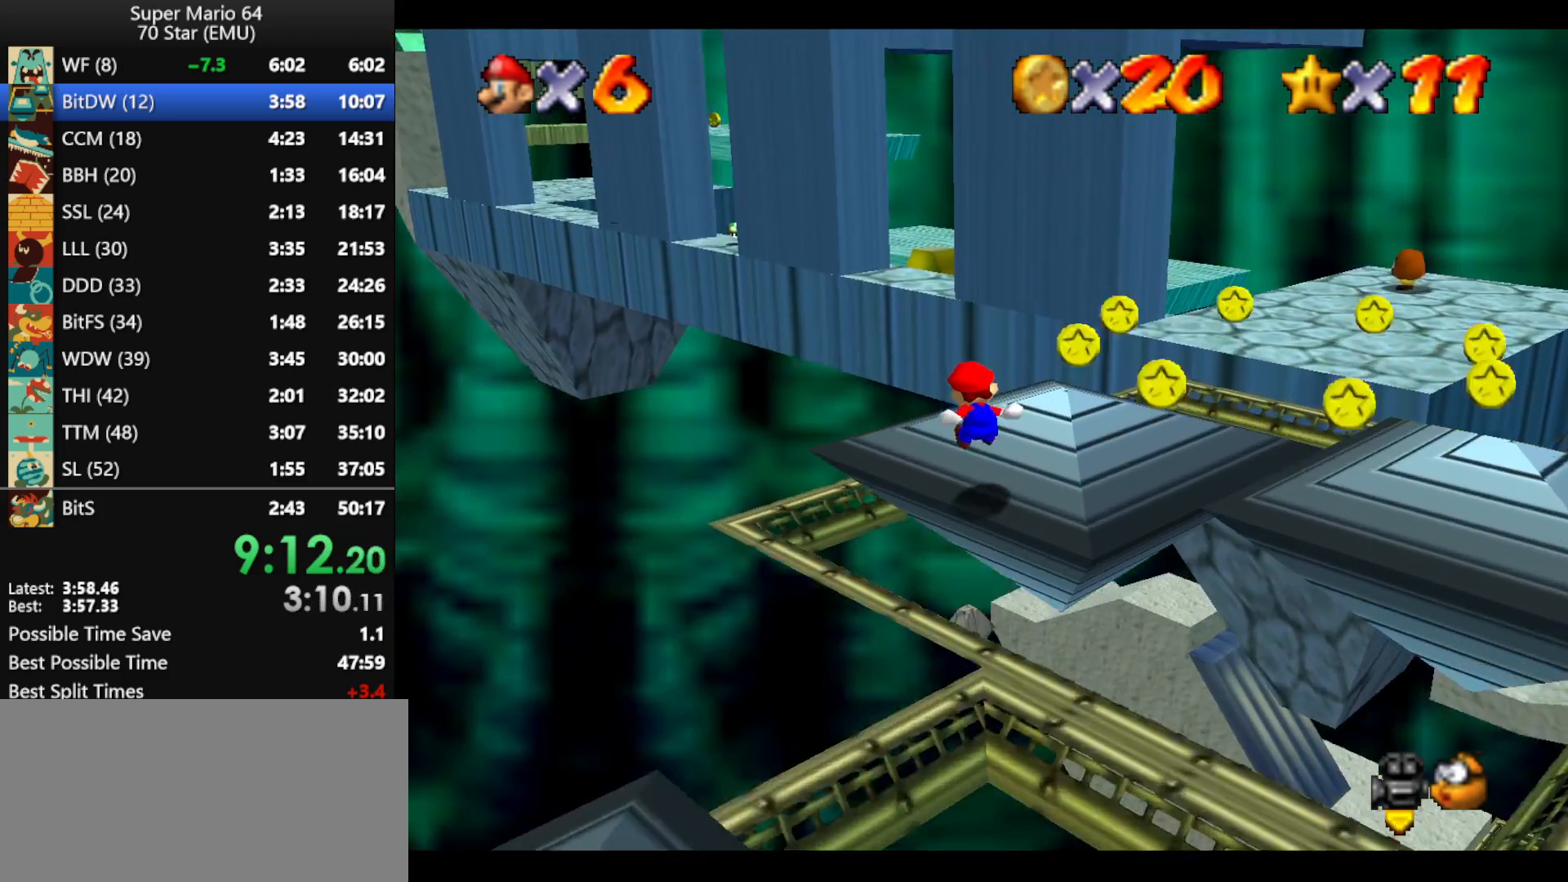
{"buttons": ["Z"], "left_stick": "up-left", "events": [[167, "A", "down"], [167, "left_stick", "up"], [233, "A", "up"], [300, "A", "down"], [433, "A", "up"], [500, "left_stick", "up-left"]]}
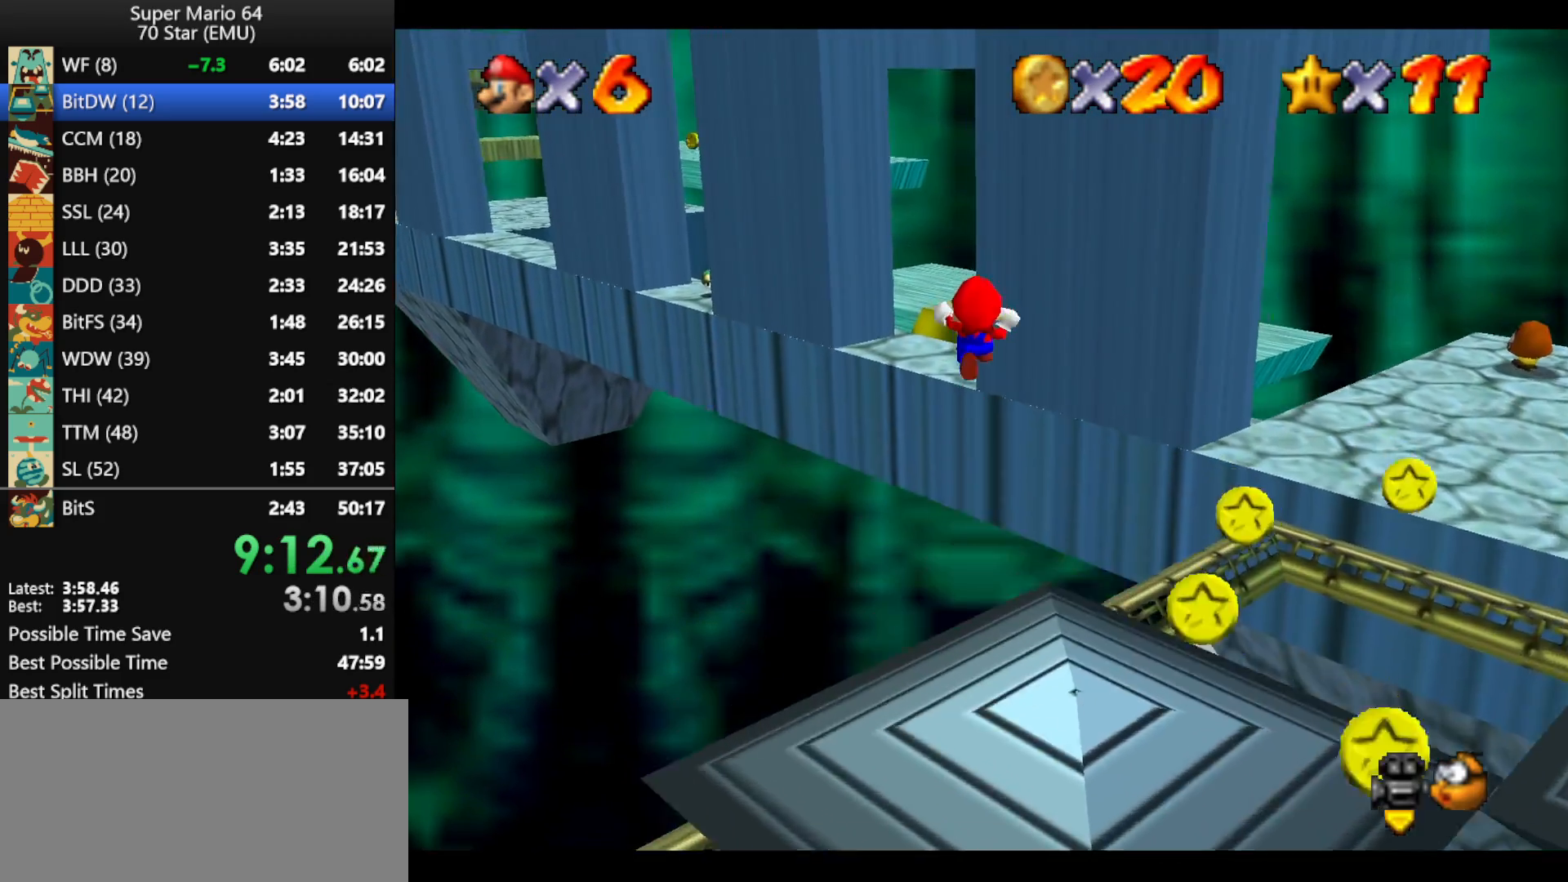
{"buttons": [], "left_stick": "down-right", "events": [[400, "Z", "up"], [400, "left_stick", "down-right"]]}
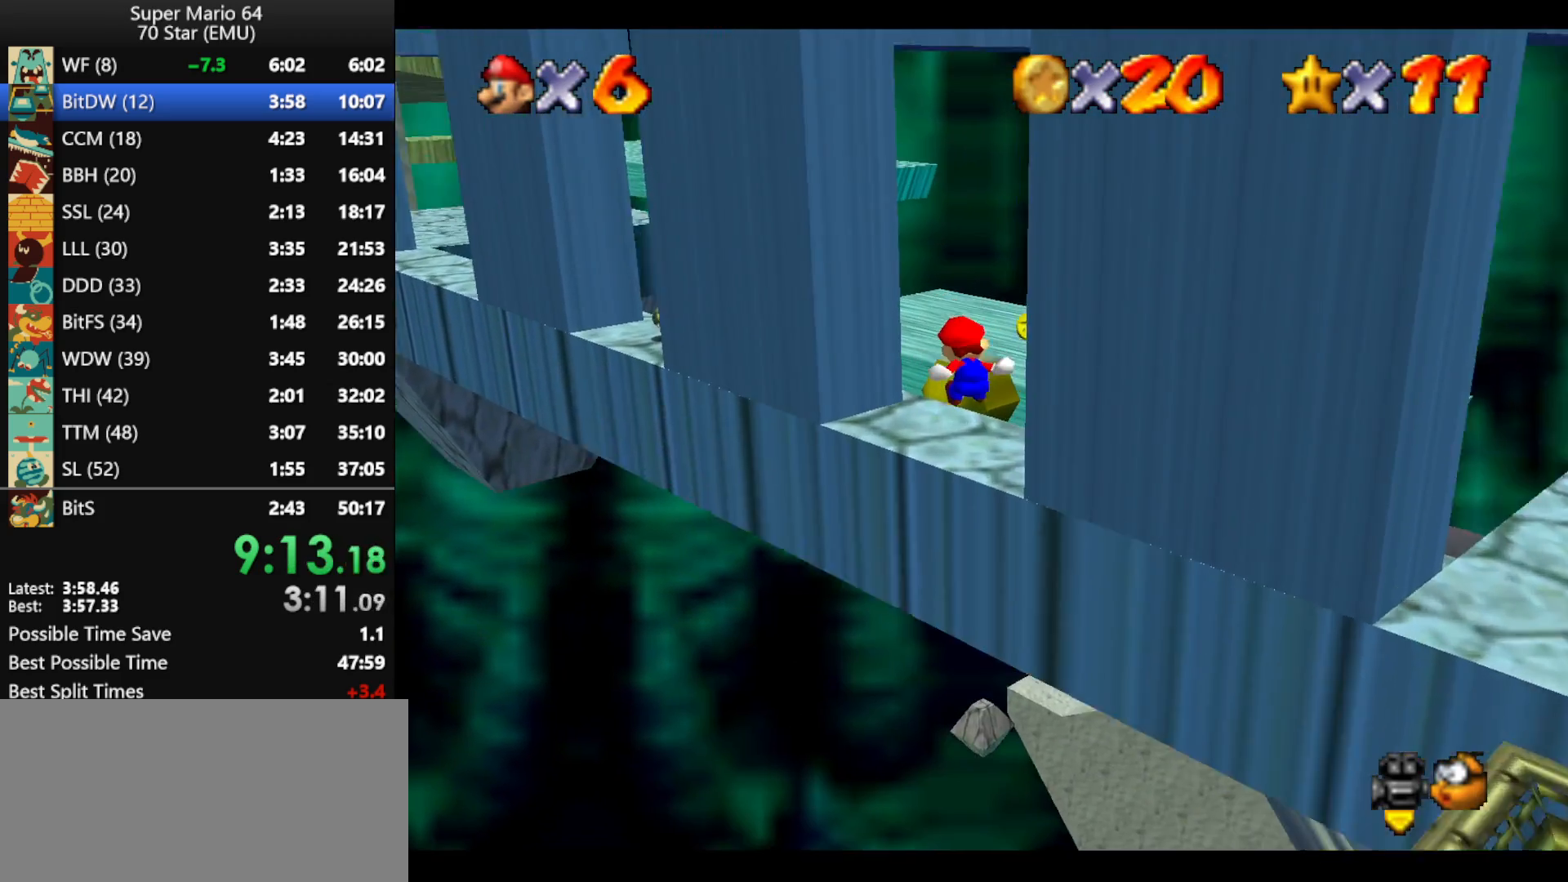
{"buttons": [], "left_stick": "up-left", "events": [[167, "left_stick", "center"], [400, "left_stick", "up-left"]]}
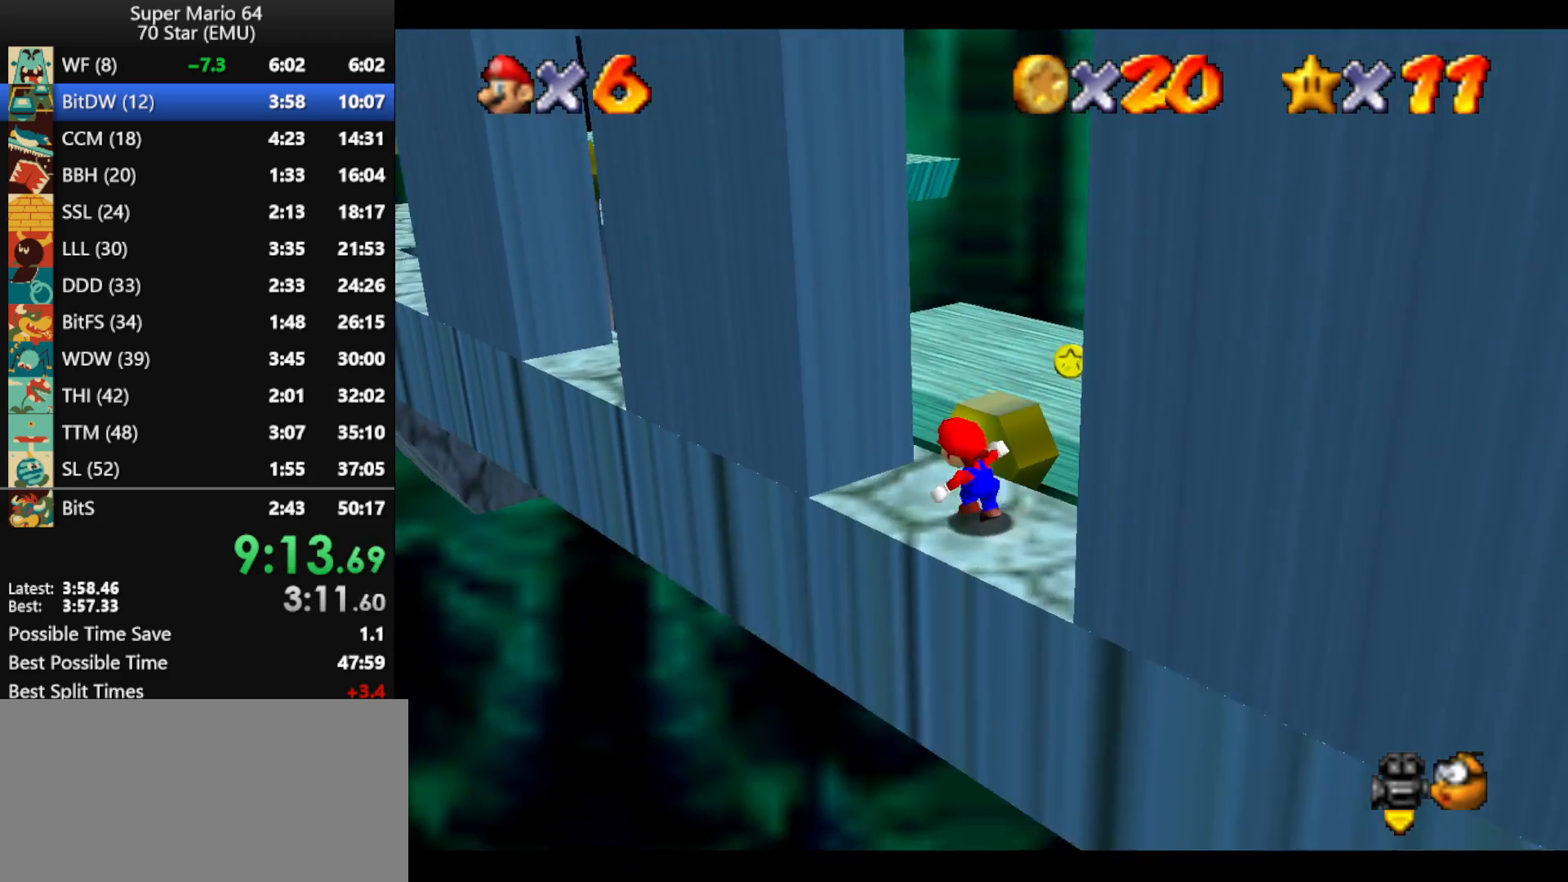
{"buttons": ["A"], "left_stick": "right", "events": [[33, "A", "down"], [333, "A", "up"], [400, "A", "down"], [400, "left_stick", "right"]]}
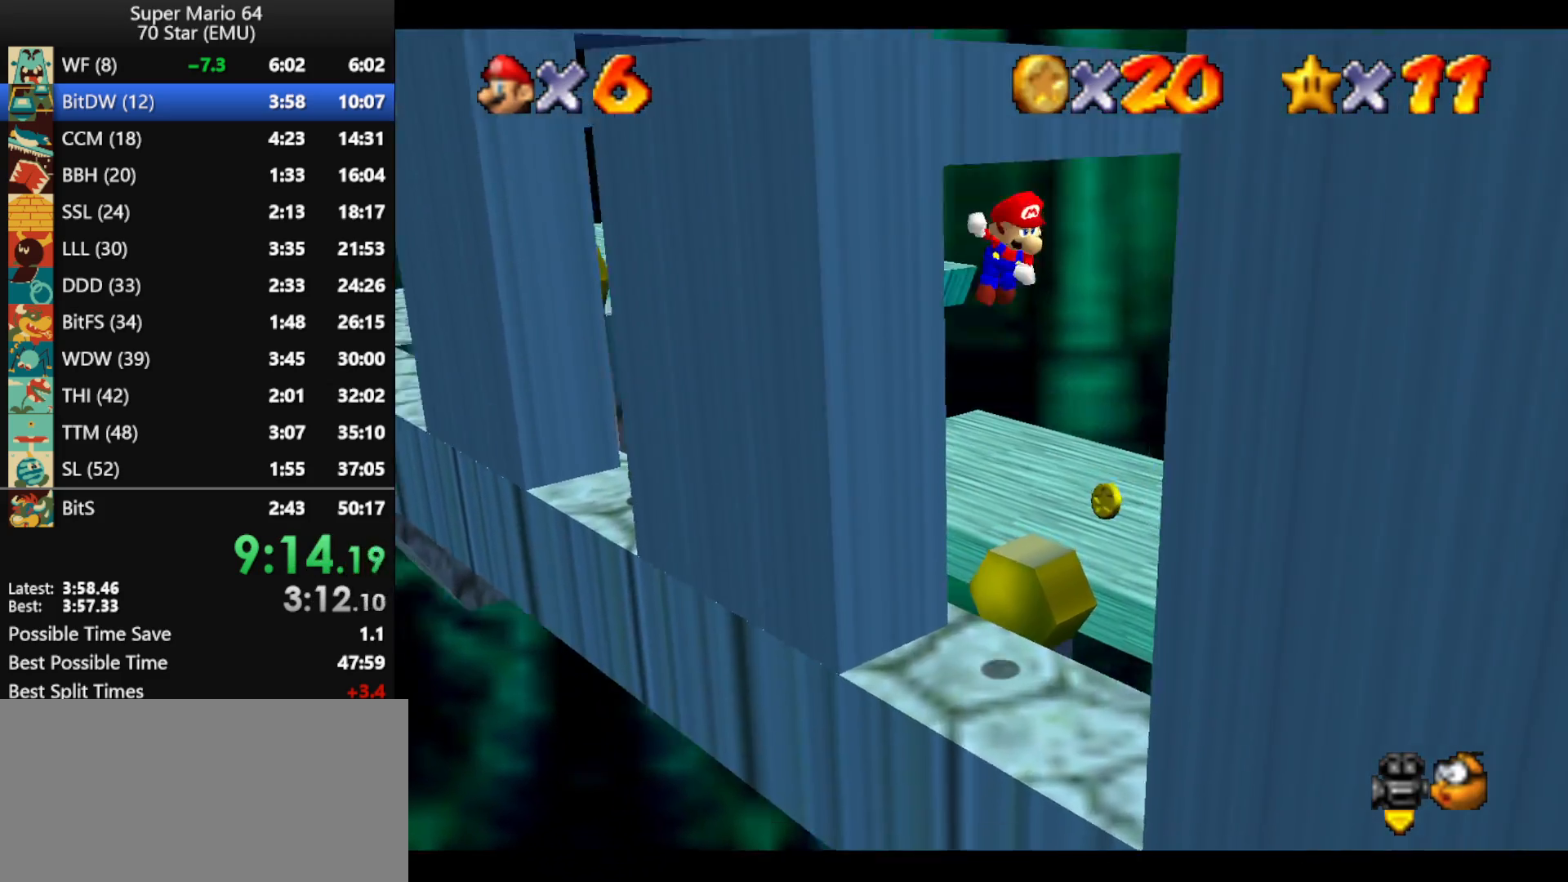
{"buttons": ["C_RIGHT"], "left_stick": "right", "events": [[400, "A", "up"], [500, "C_RIGHT", "down"]]}
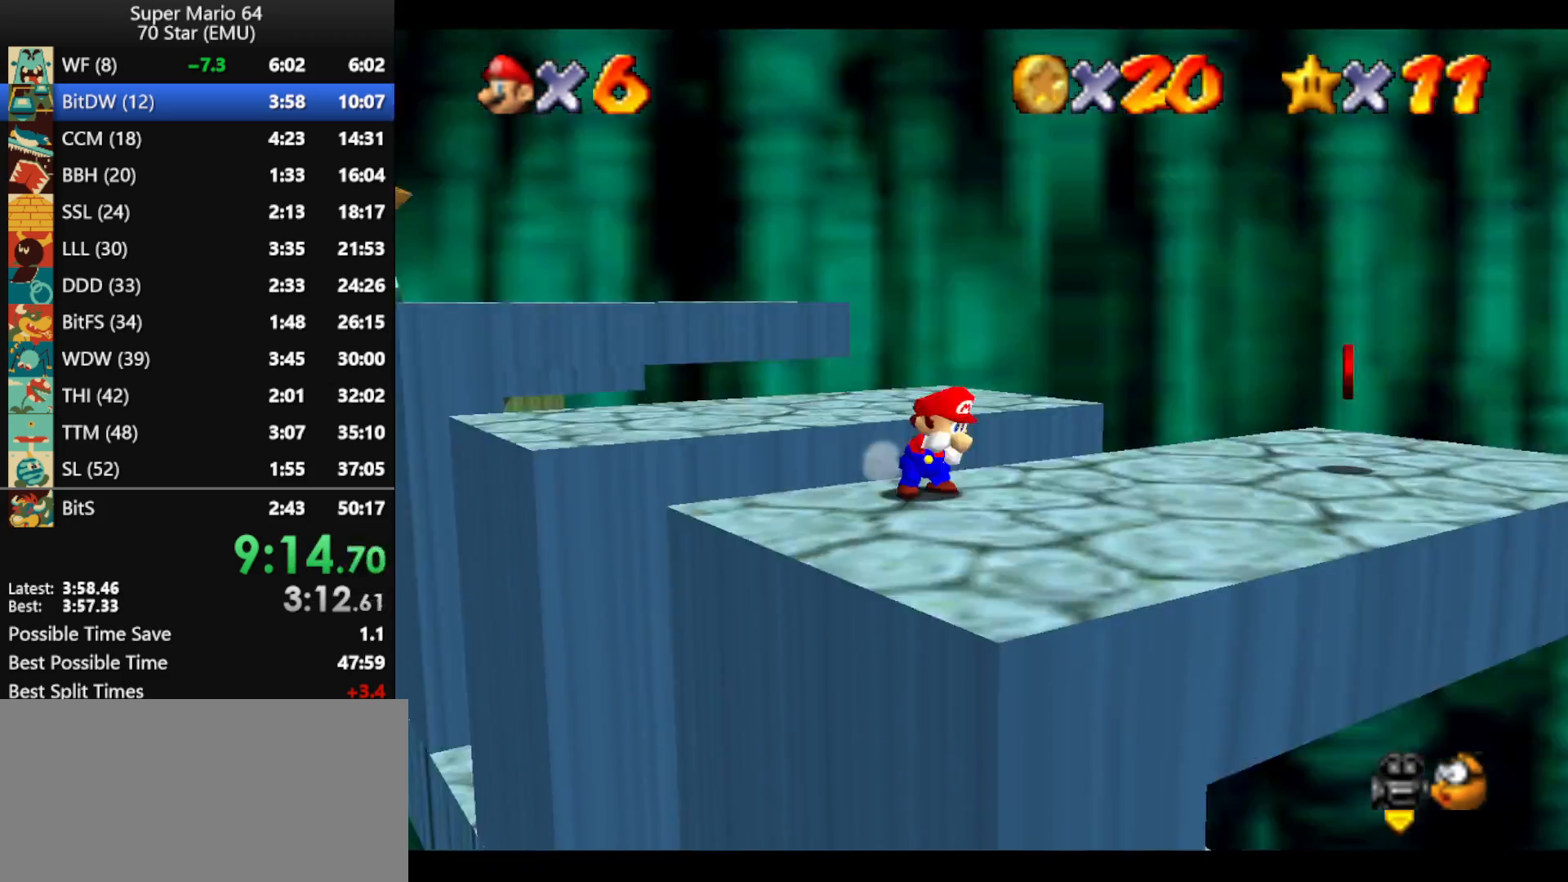
{"buttons": [], "left_stick": "right", "events": [[100, "C_RIGHT", "up"]]}
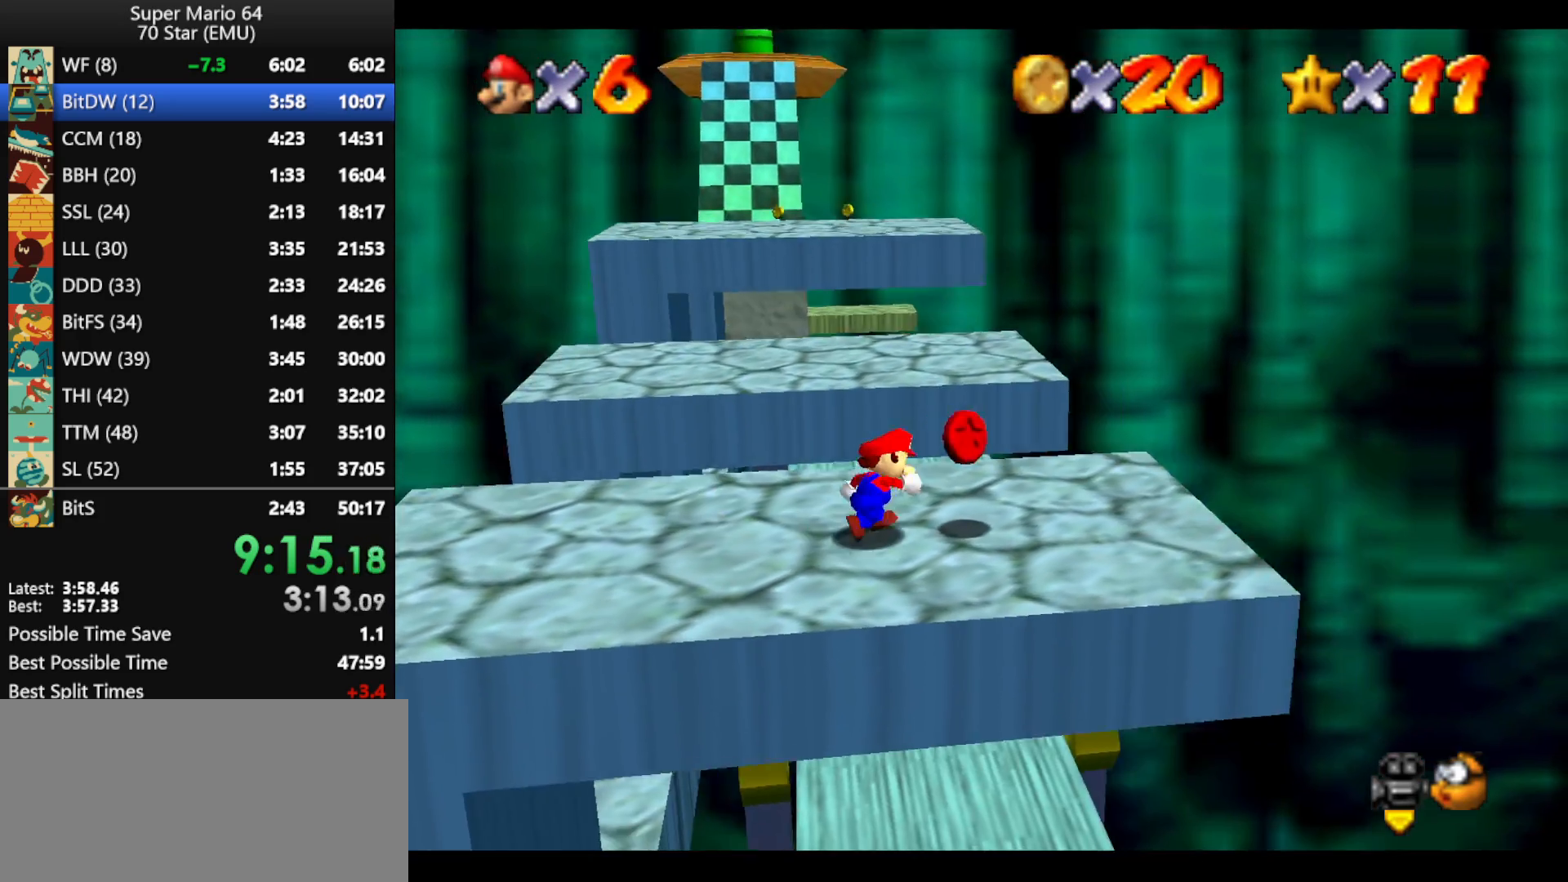
{"buttons": [], "left_stick": "up-left", "events": [[33, "left_stick", "up"], [300, "A", "down"], [400, "left_stick", "up-left"], [500, "A", "up"]]}
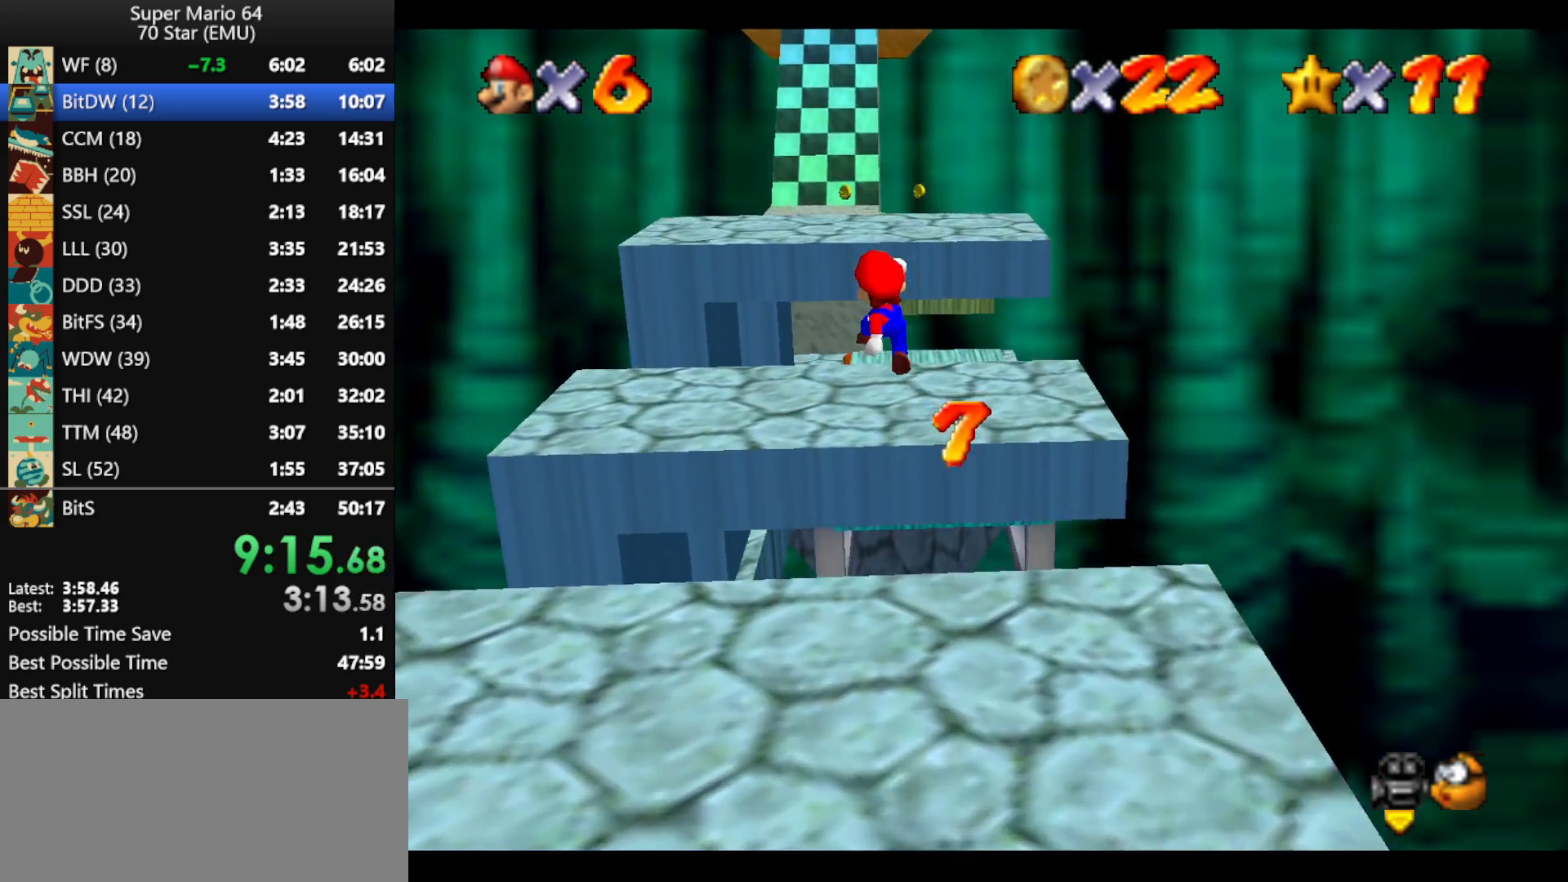
{"buttons": [], "left_stick": "up-left", "events": [[367, "B", "down"], [433, "B", "up"]]}
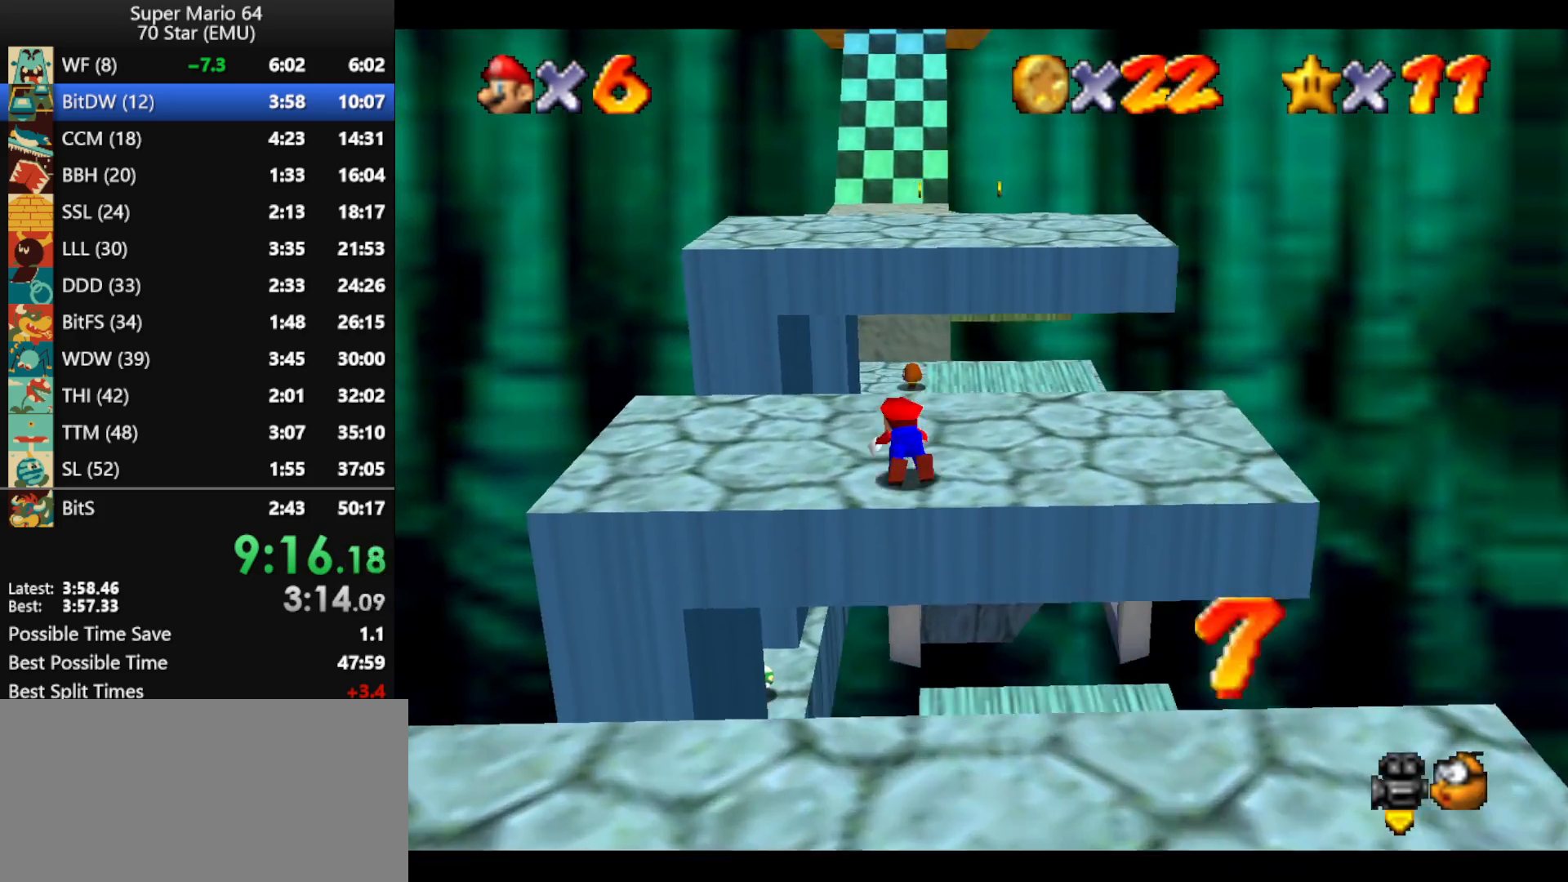
{"buttons": [], "left_stick": "up-left", "events": [[33, "A", "down"], [33, "B", "down"], [100, "B", "up"], [133, "A", "up"], [200, "A", "down"], [200, "B", "down"], [333, "A", "up"], [333, "B", "up"]]}
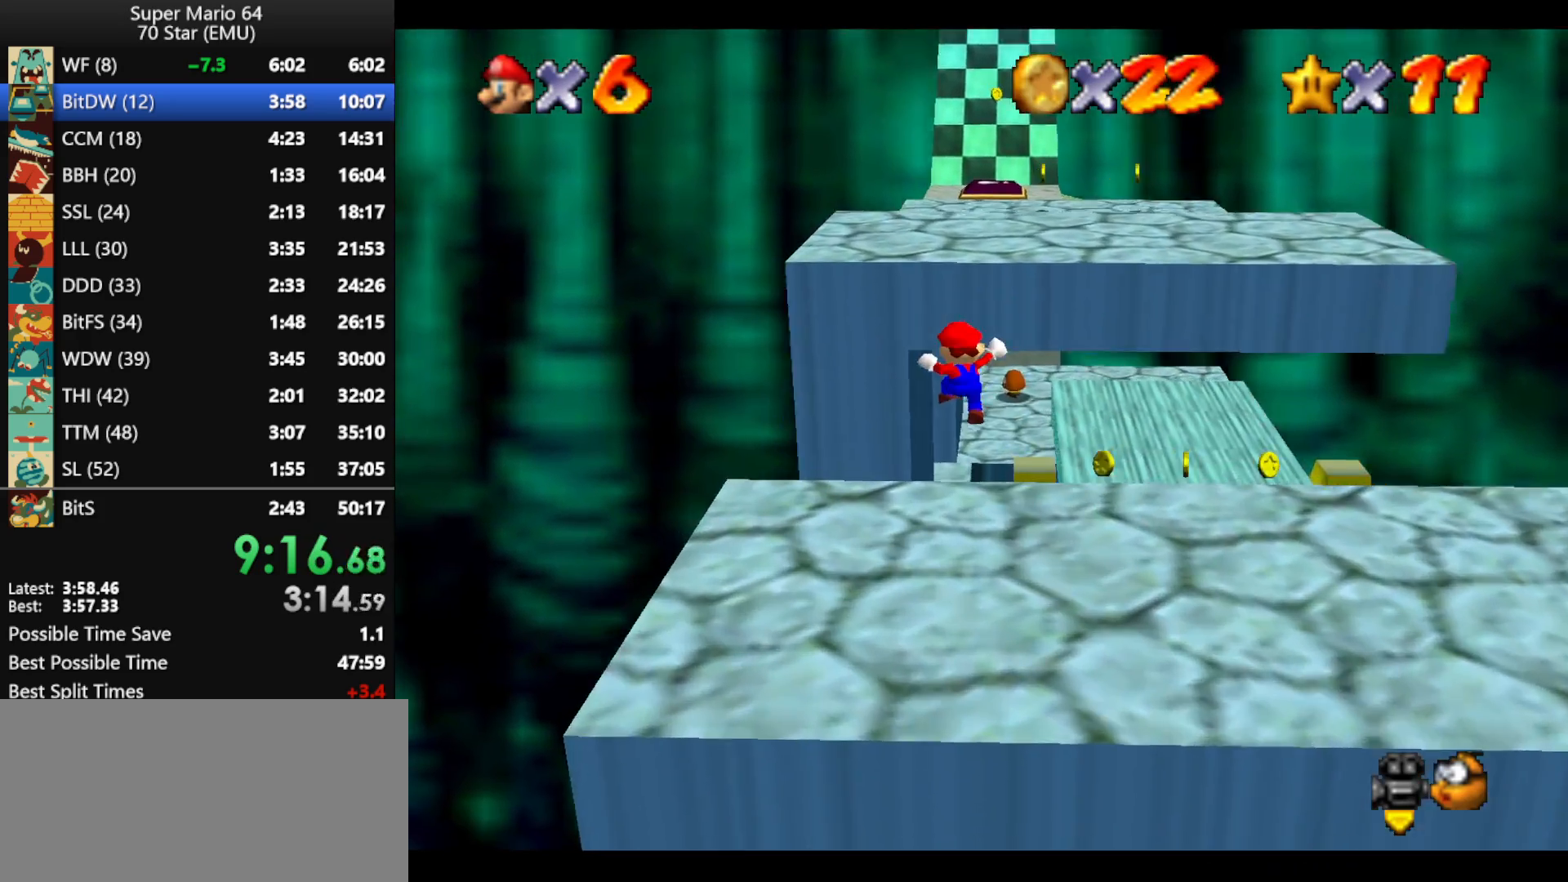
{"buttons": [], "left_stick": "up", "events": [[133, "left_stick", "up"]]}
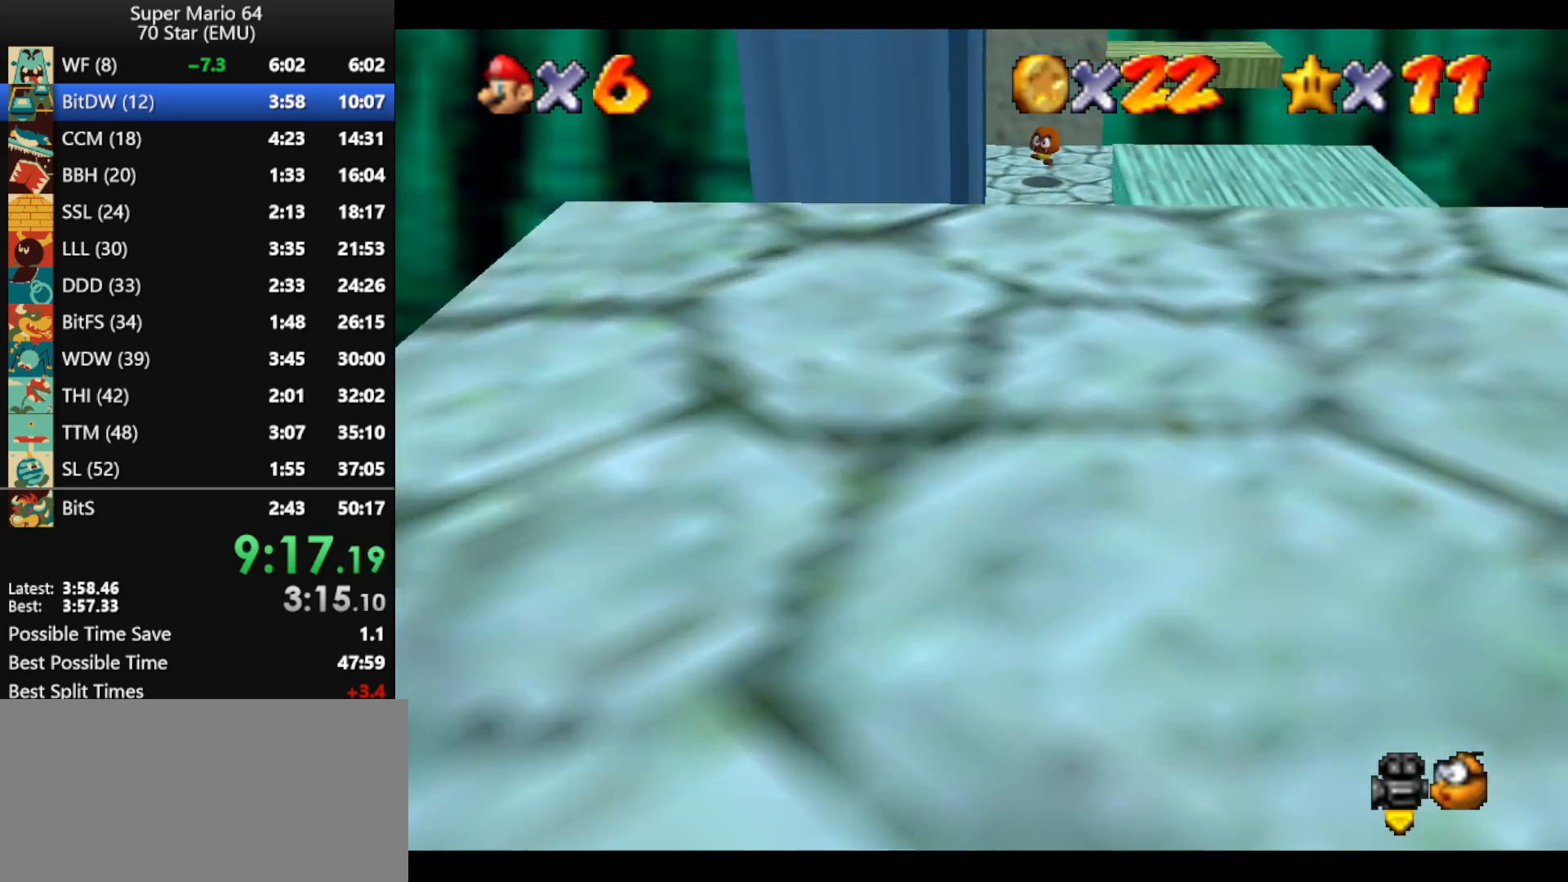
{"buttons": ["Z"], "left_stick": "up", "events": [[200, "Z", "down"], [267, "A", "down"], [400, "A", "up"]]}